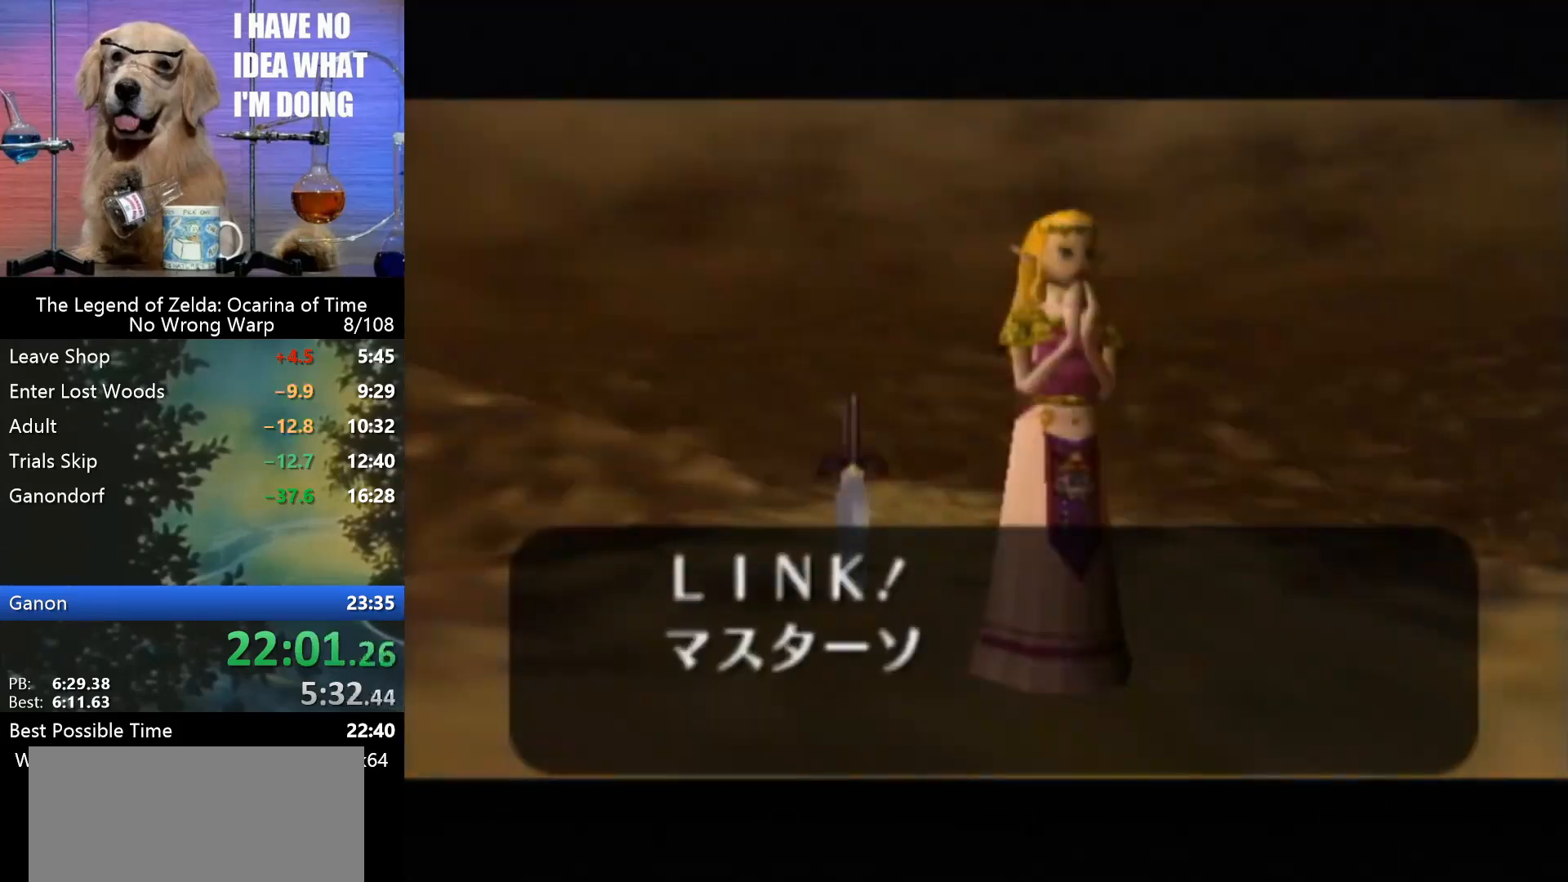
Gameplay with a controller (Nintendo layout); each line is a JSON object with the inputs held at the frame after it. "events" lists button and stick changes between this image and that frame as [ms after this image, input, new state], when the widget could be followed in between. Not read: L1 L3 R3.
{"buttons": [], "left_stick": "center", "events": [[67, "B", "up"], [100, "A", "down"], [167, "B", "down"], [200, "A", "up"], [200, "B", "up"], [267, "A", "down"], [267, "B", "down"], [333, "A", "up"], [333, "B", "up"], [433, "A", "down"], [433, "B", "down"], [500, "A", "up"], [500, "B", "up"]]}
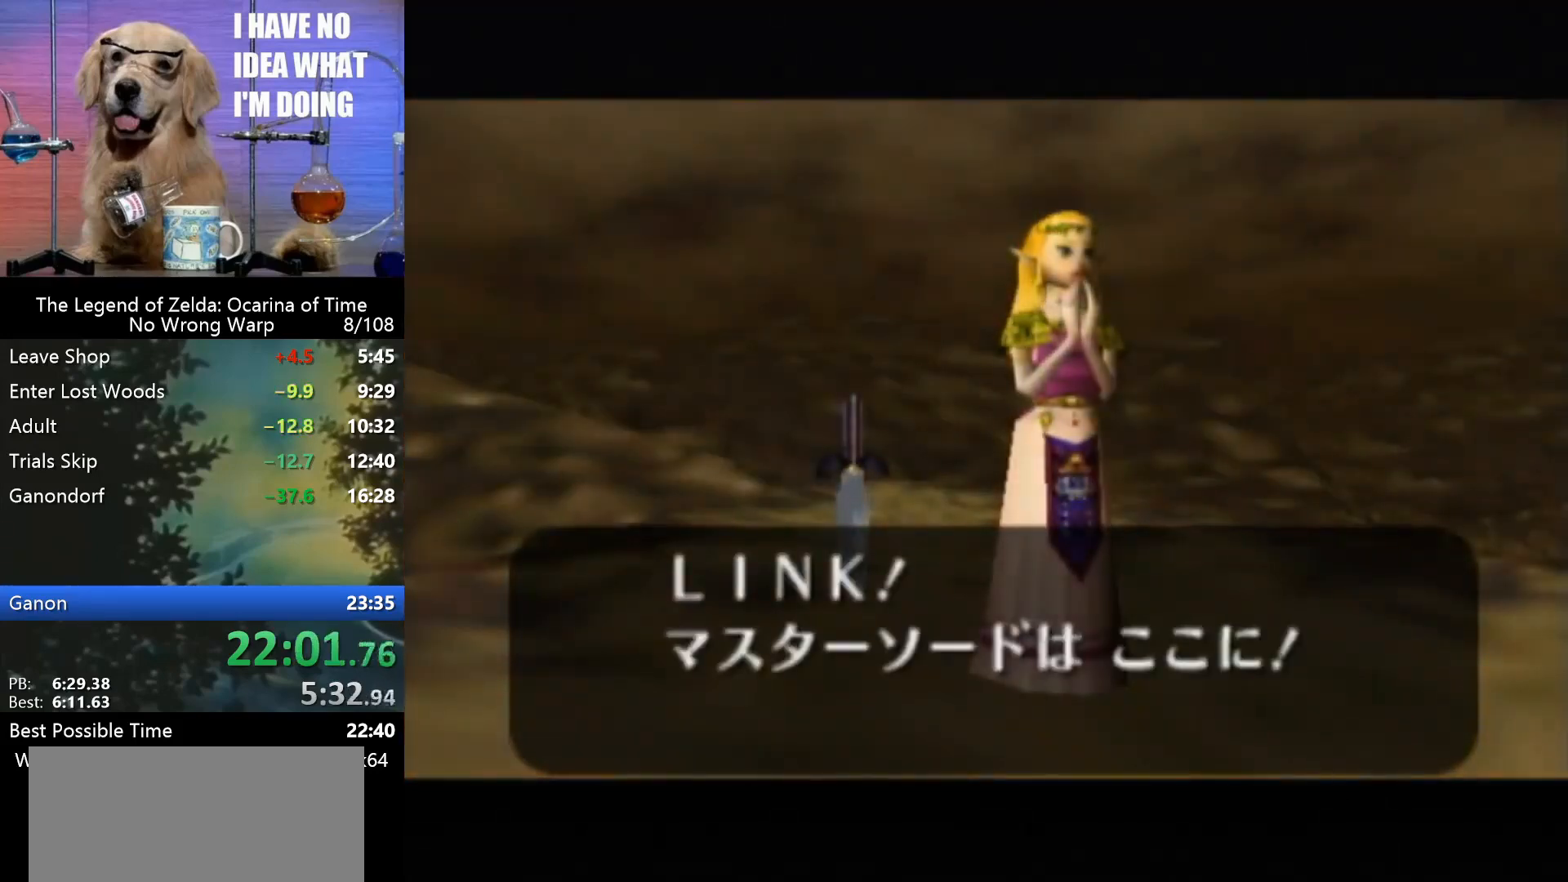
{"buttons": [], "left_stick": "center", "events": [[33, "A", "down"], [33, "B", "down"], [100, "B", "up"], [133, "A", "up"], [167, "B", "down"], [200, "A", "down"], [267, "B", "up"], [300, "A", "up"]]}
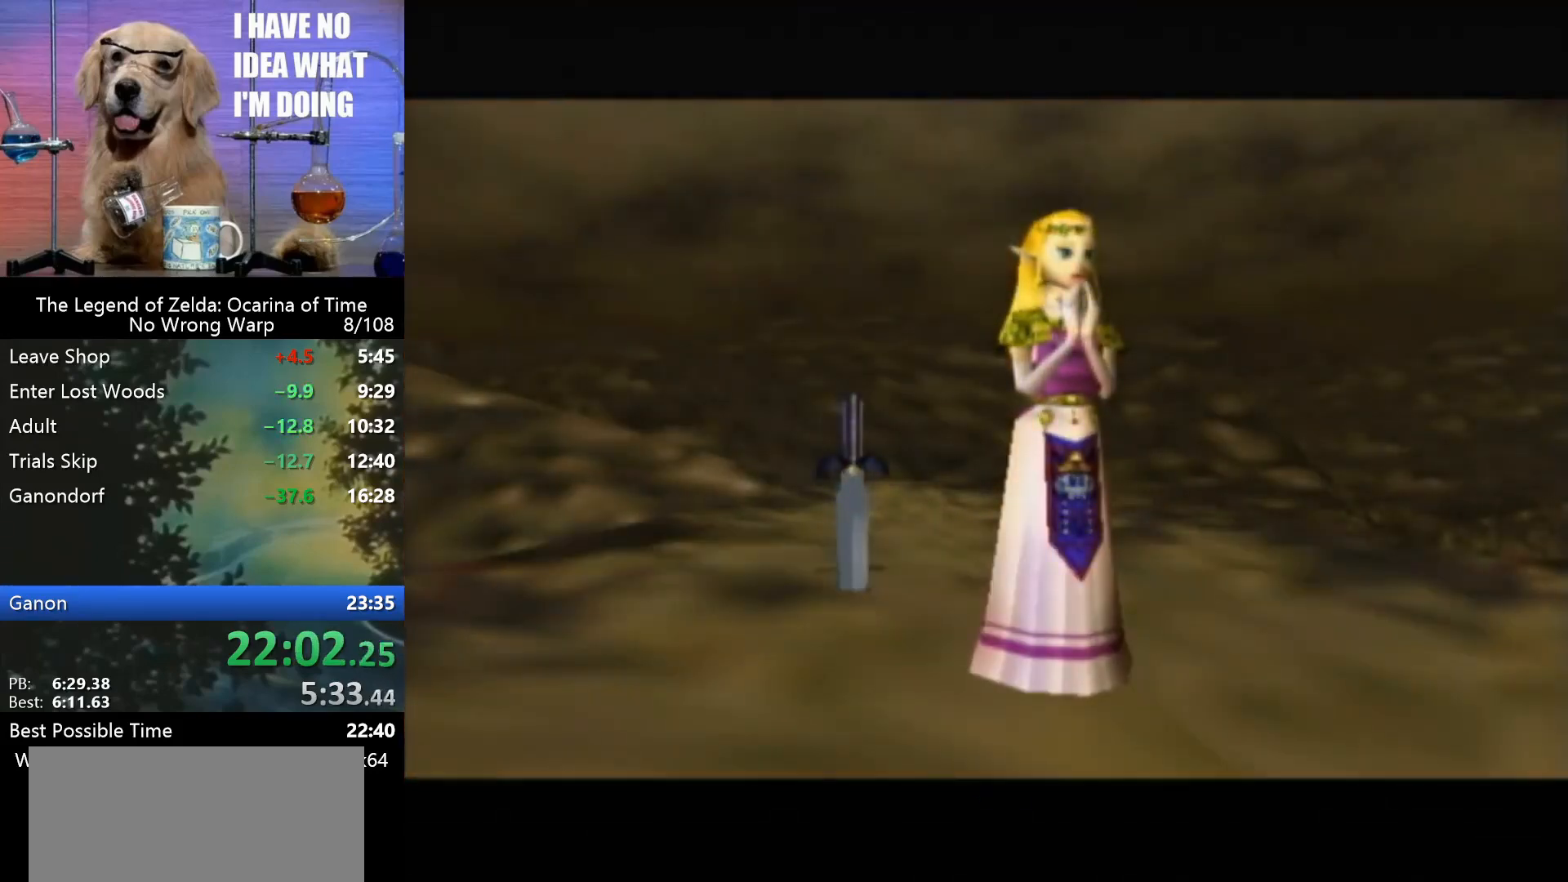
{"buttons": [], "left_stick": "left", "events": [[467, "left_stick", "left"]]}
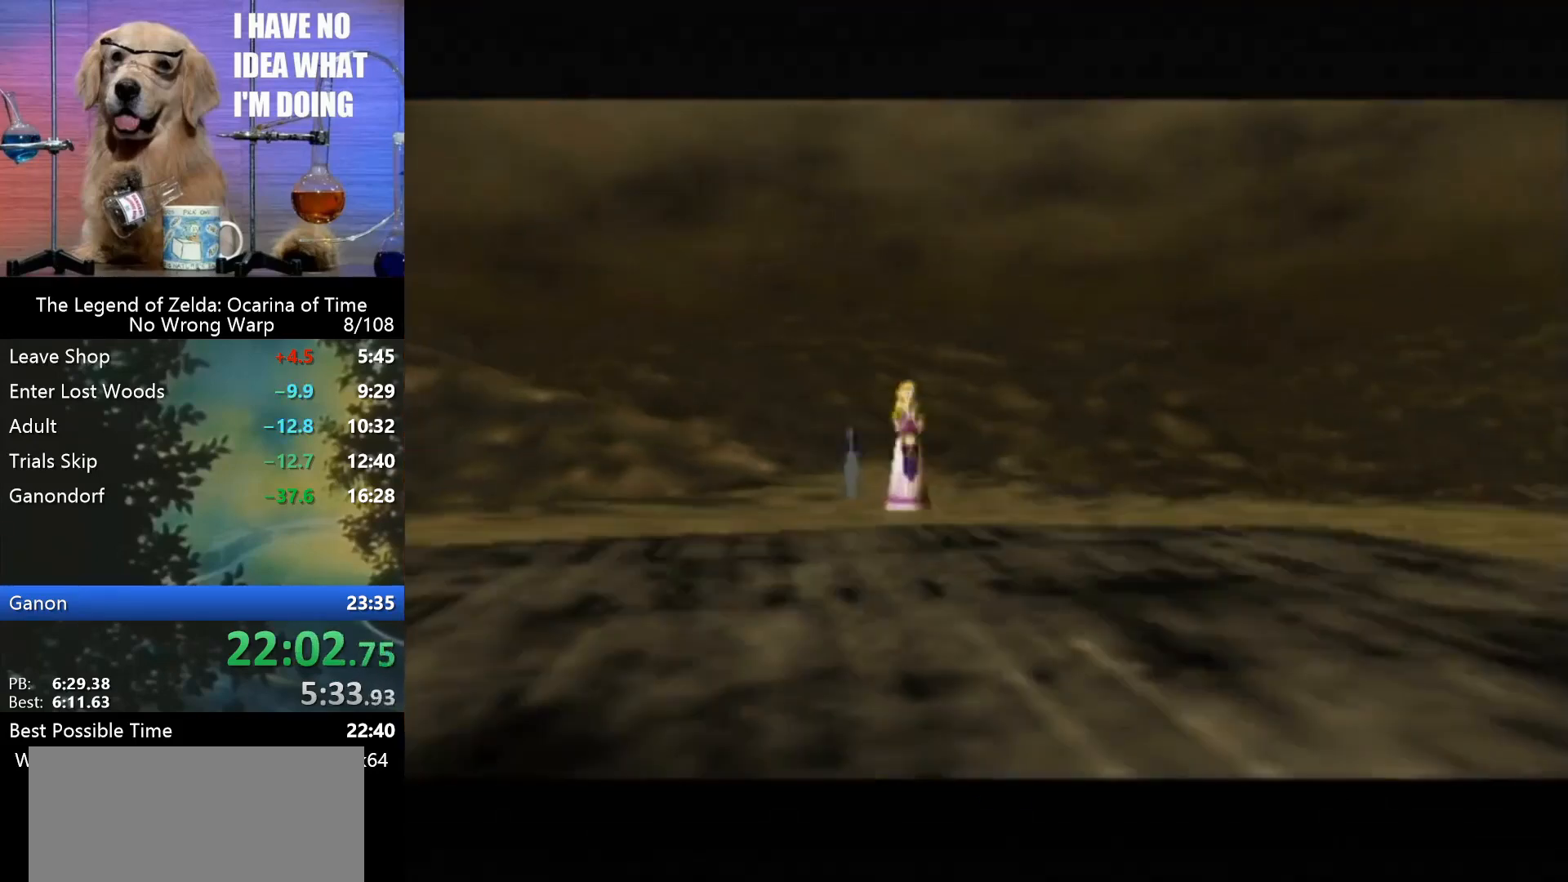
{"buttons": [], "left_stick": "up-left", "events": [[433, "left_stick", "up-left"]]}
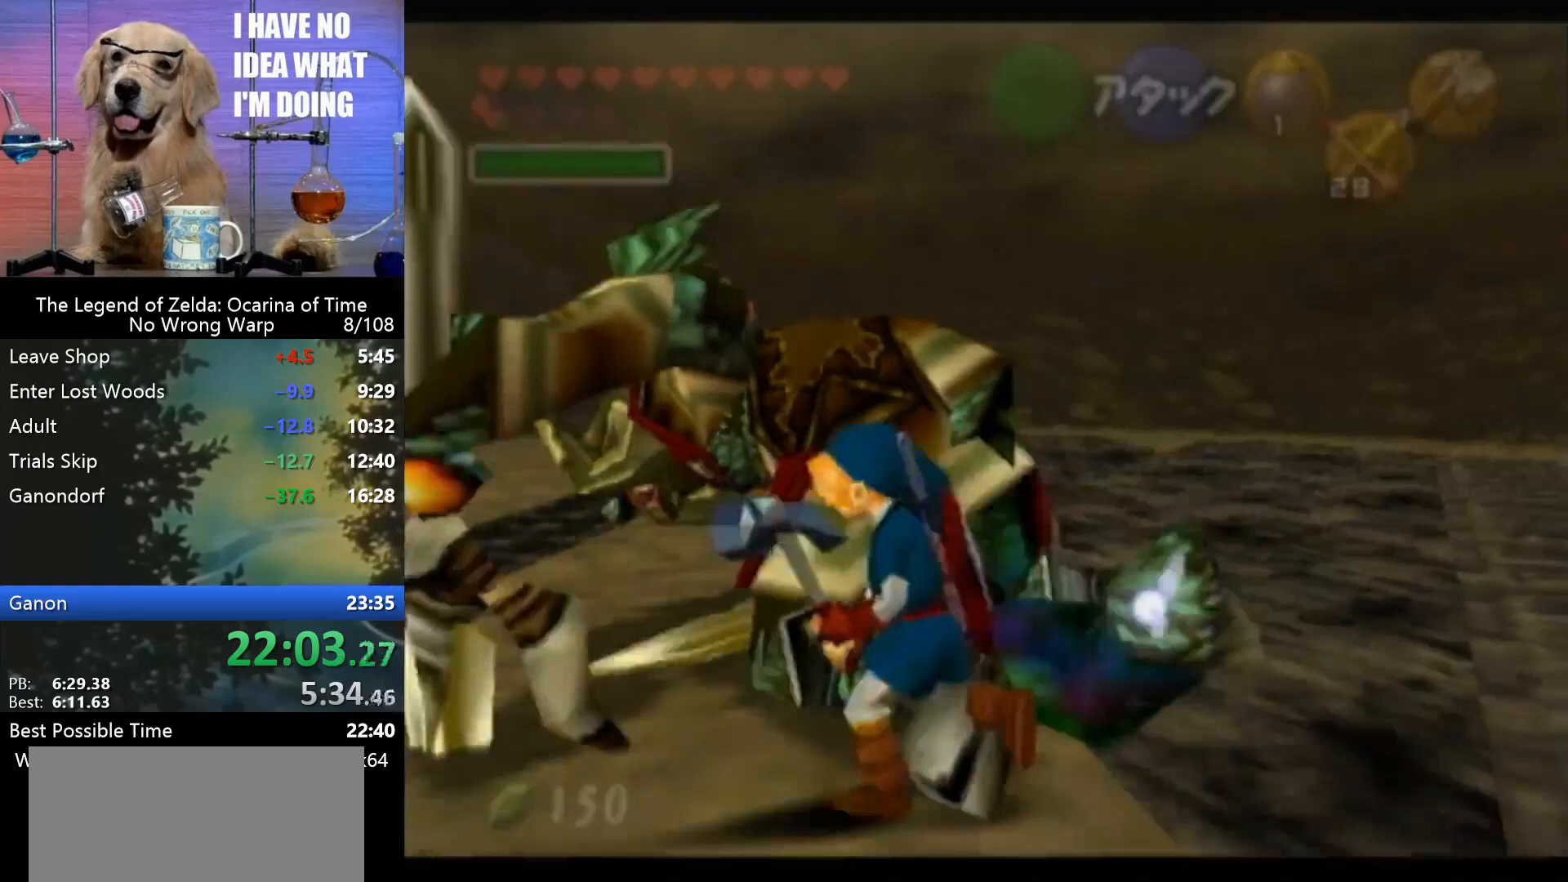
{"buttons": [], "left_stick": "up-left", "events": [[200, "left_stick", "up"], [367, "left_stick", "up-left"]]}
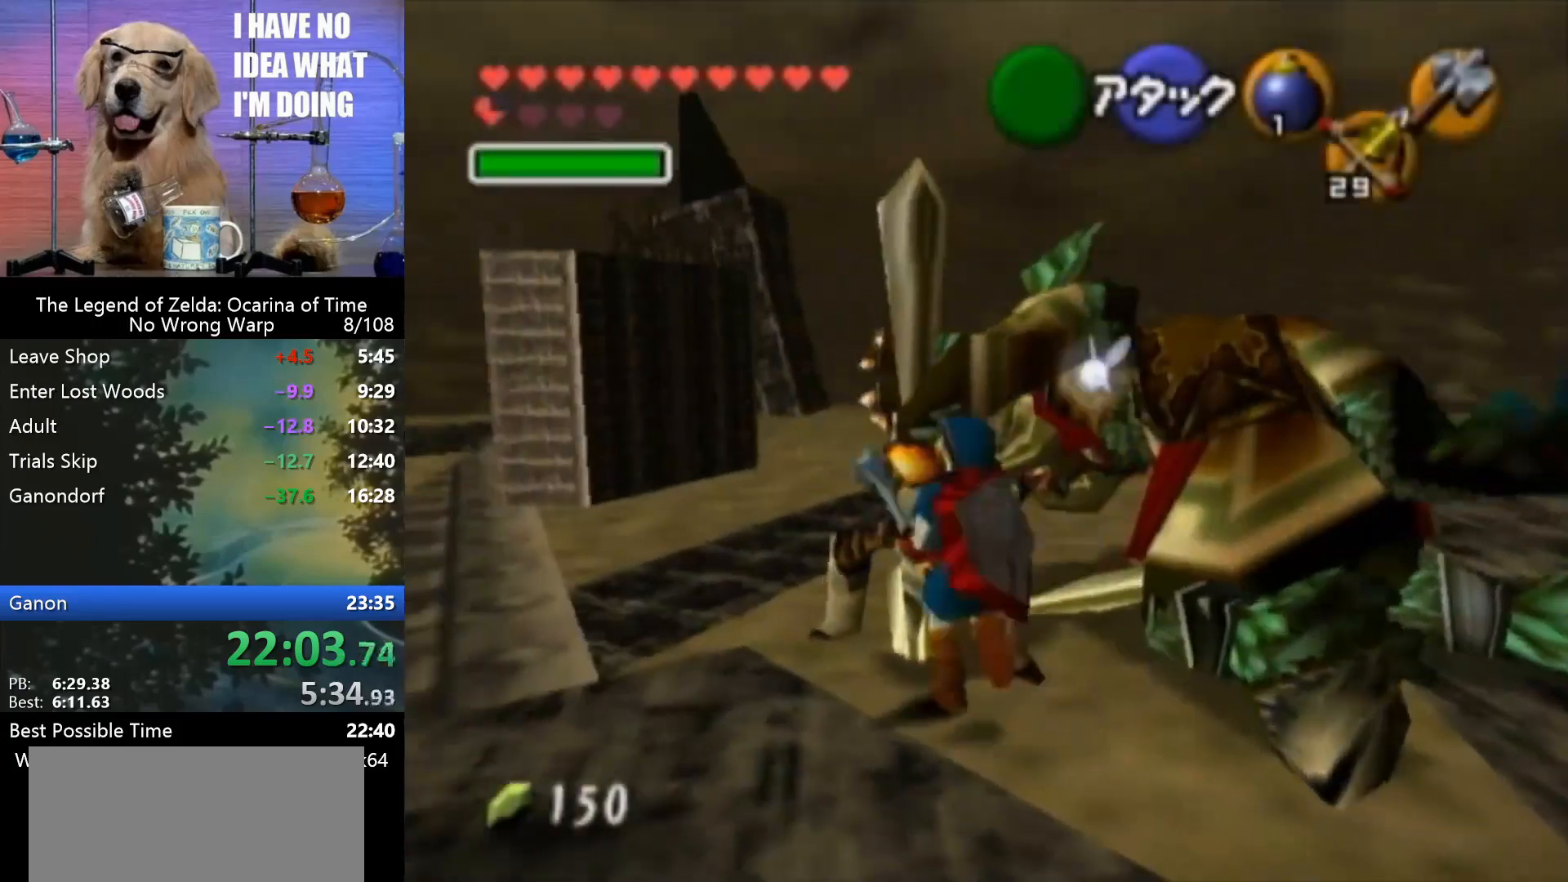
{"buttons": [], "left_stick": "up-right", "events": [[167, "left_stick", "up"], [267, "left_stick", "up-right"], [433, "A", "down"], [500, "A", "up"]]}
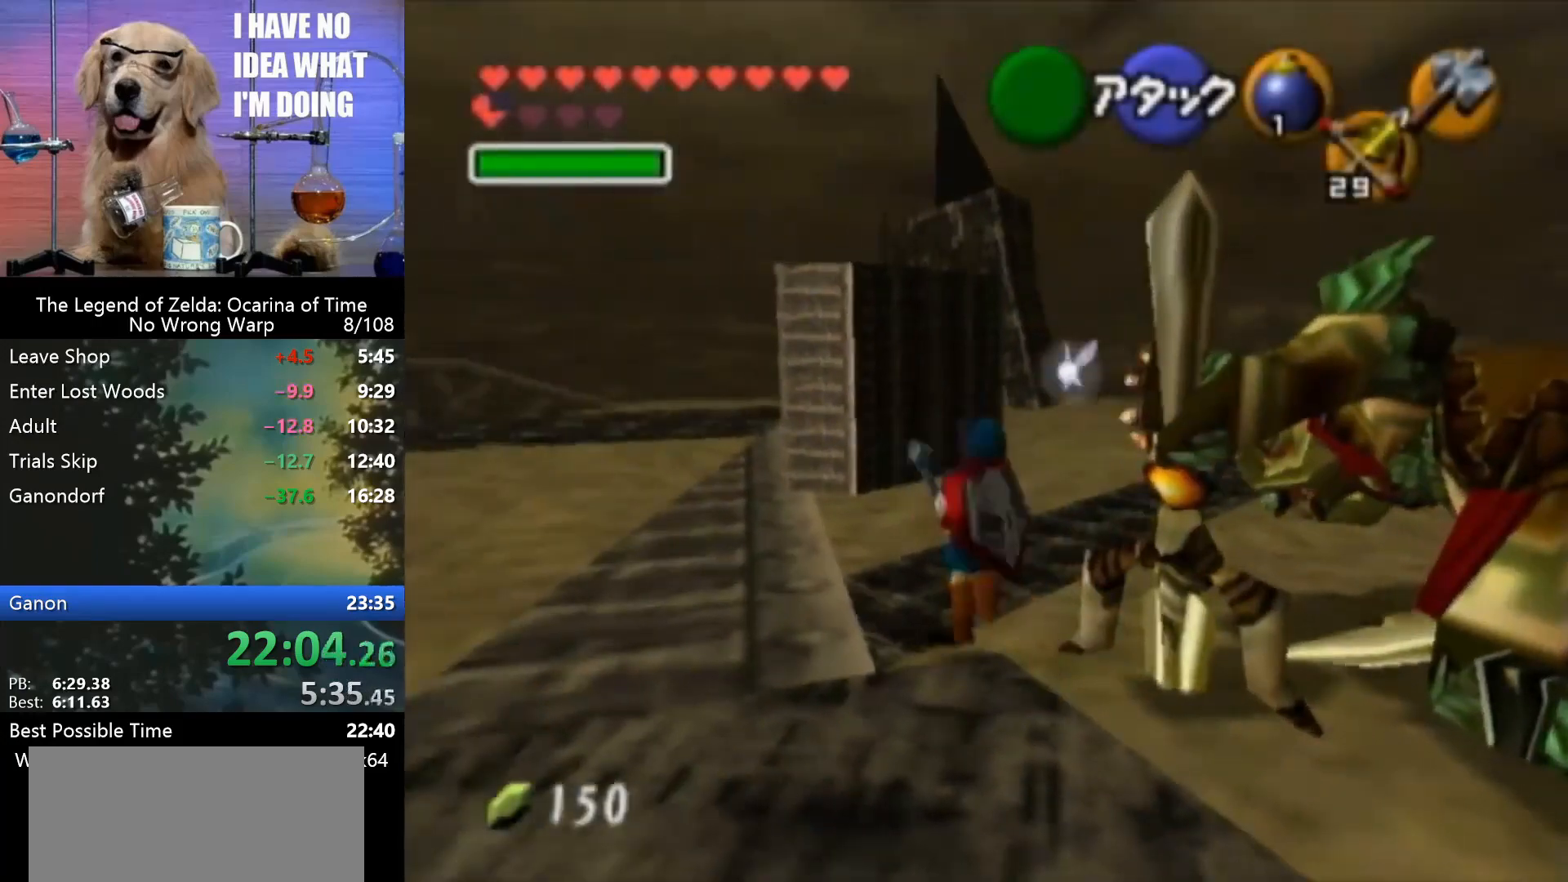
{"buttons": [], "left_stick": "up-right", "events": []}
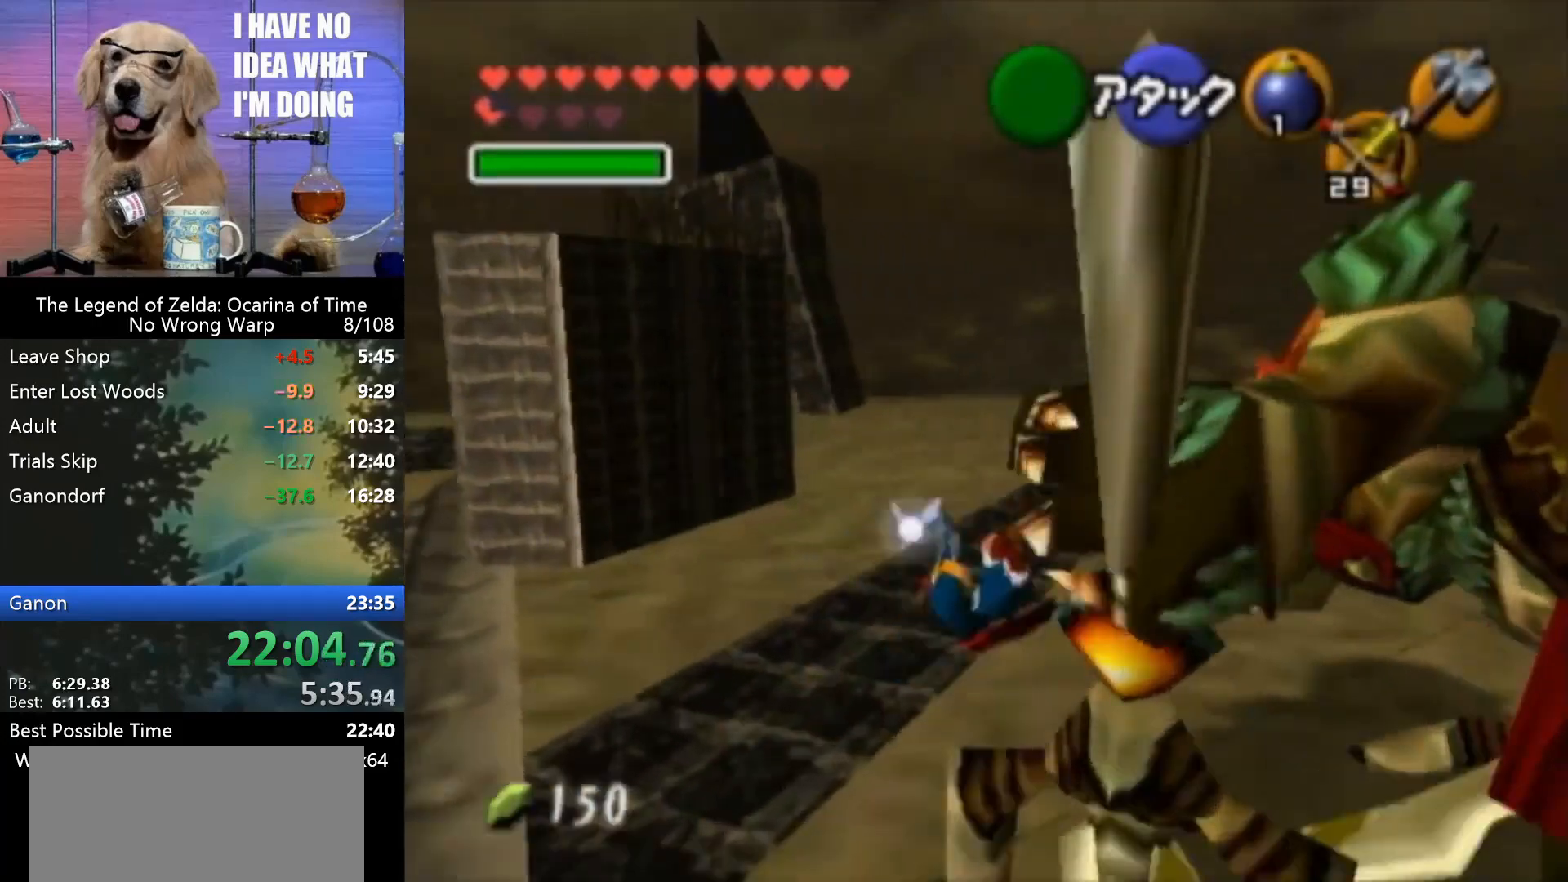
{"buttons": [], "left_stick": "up-right", "events": [[200, "A", "down"], [300, "A", "up"]]}
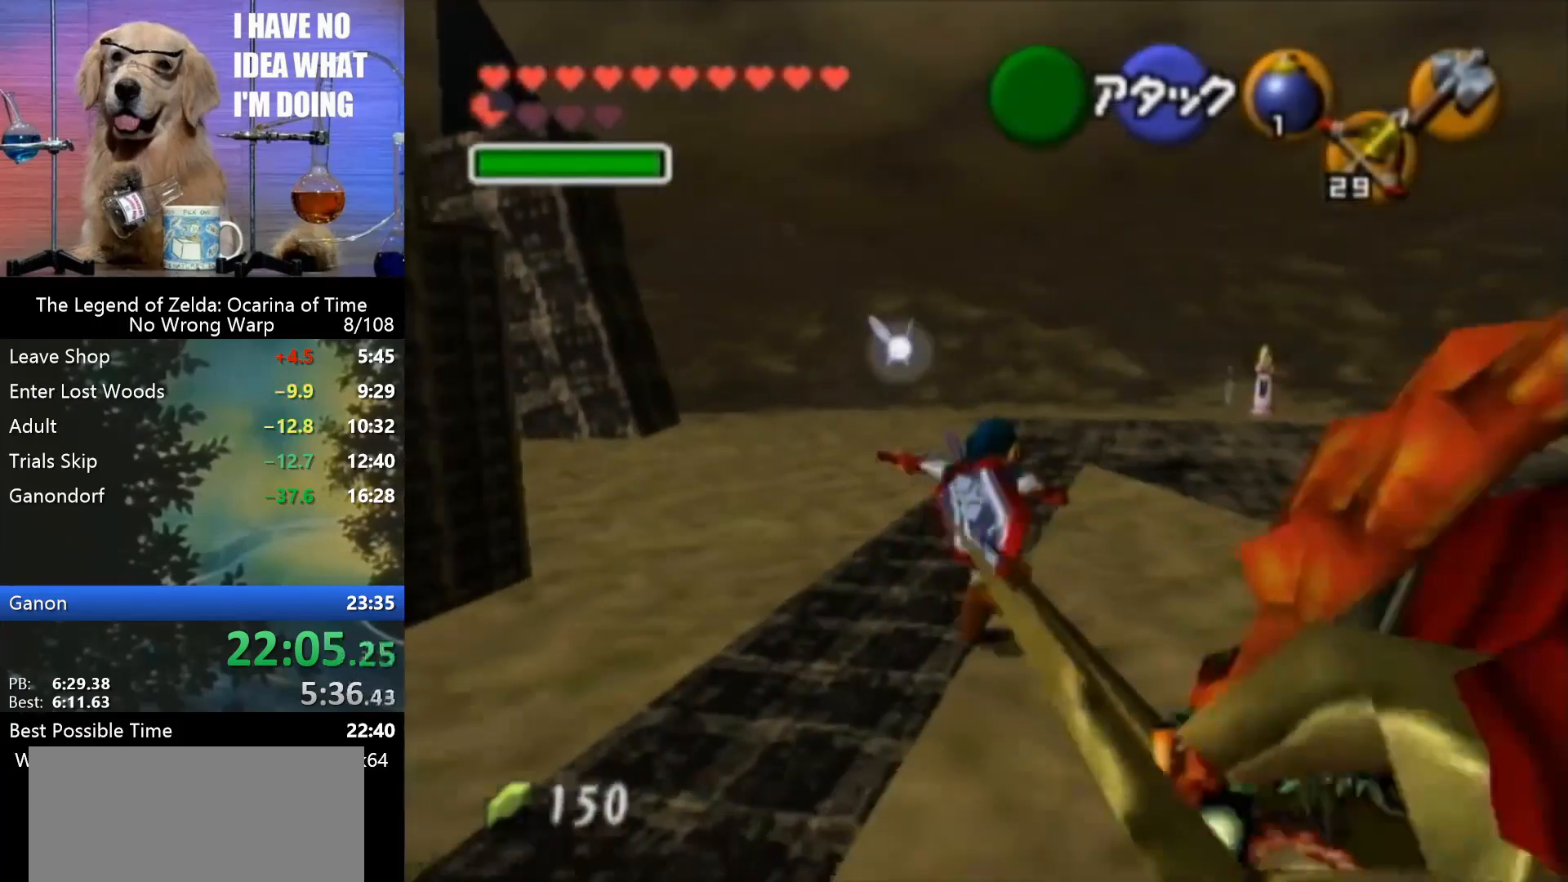
{"buttons": ["A"], "left_stick": "up", "events": [[167, "left_stick", "up"], [467, "A", "down"]]}
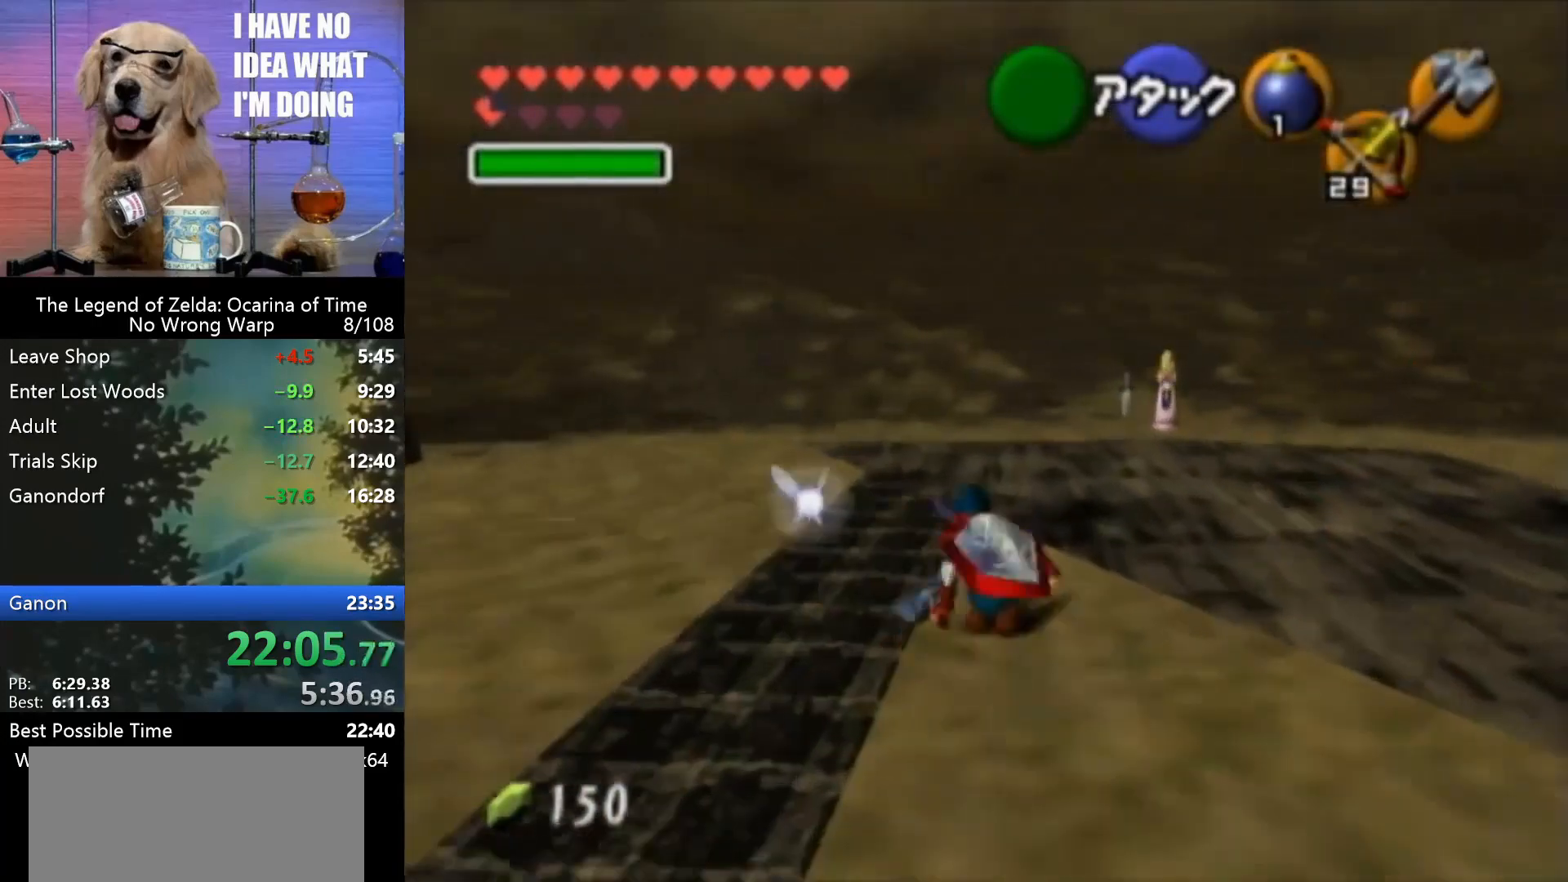
{"buttons": [], "left_stick": "up", "events": [[33, "A", "up"]]}
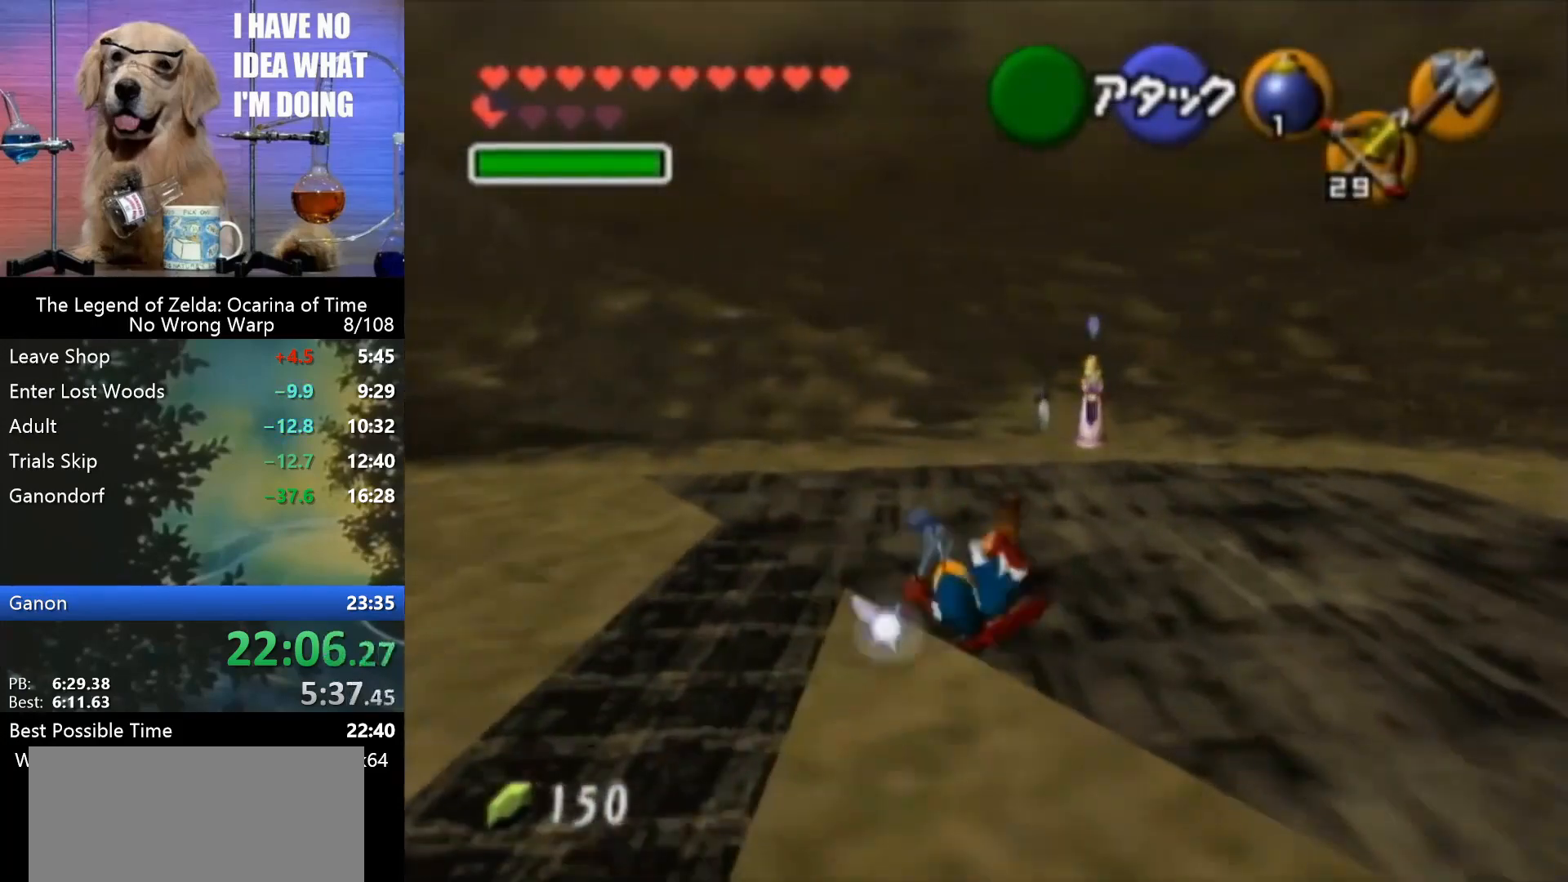
{"buttons": [], "left_stick": "up", "events": [[200, "A", "down"], [300, "A", "up"]]}
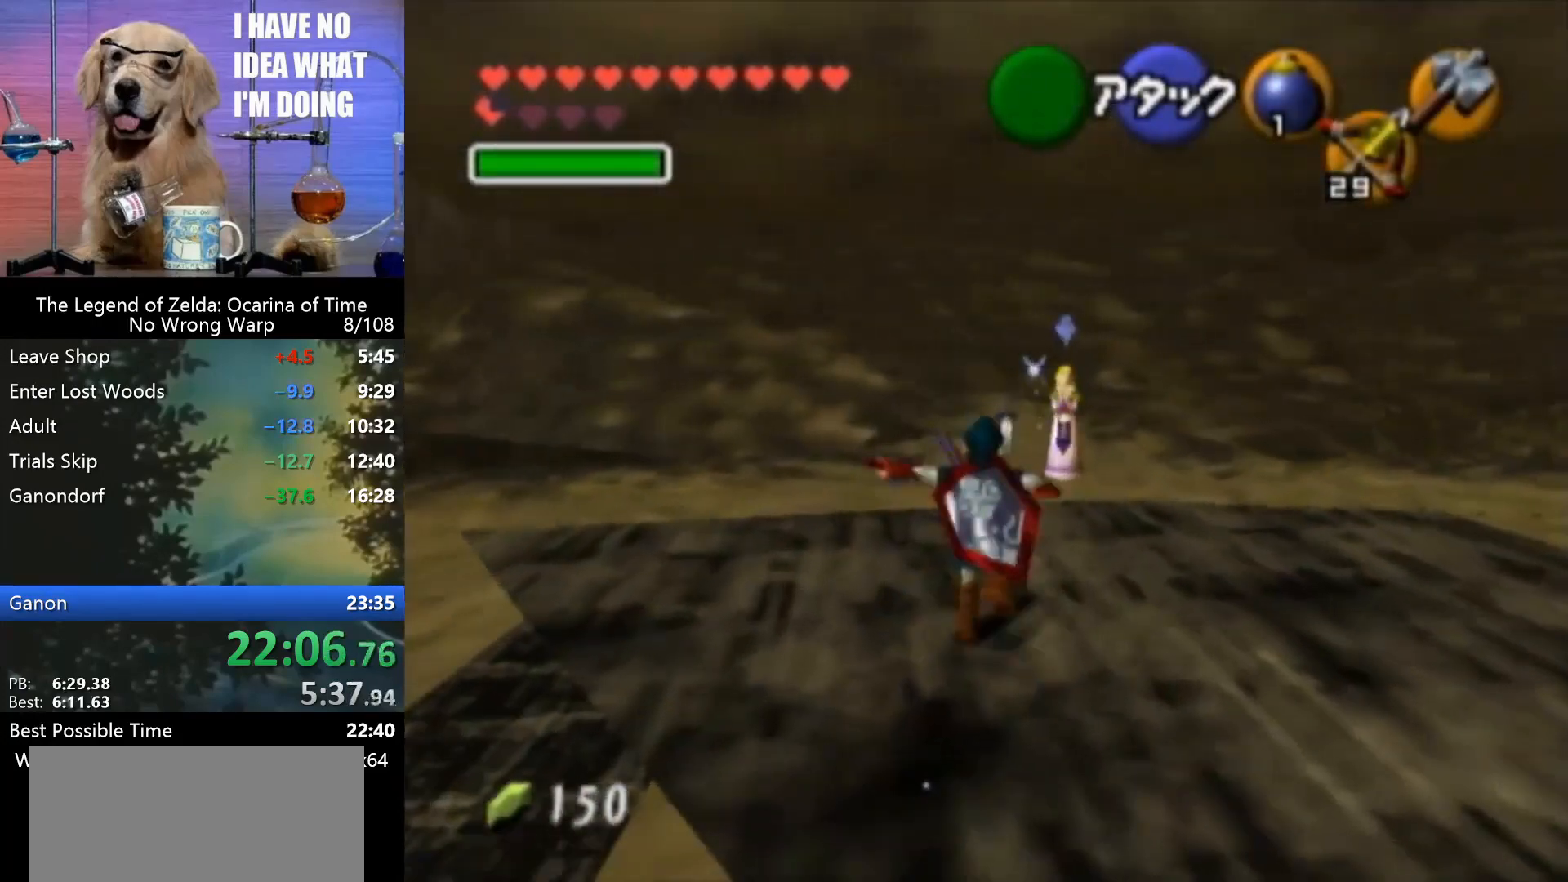
{"buttons": [], "left_stick": "up", "events": []}
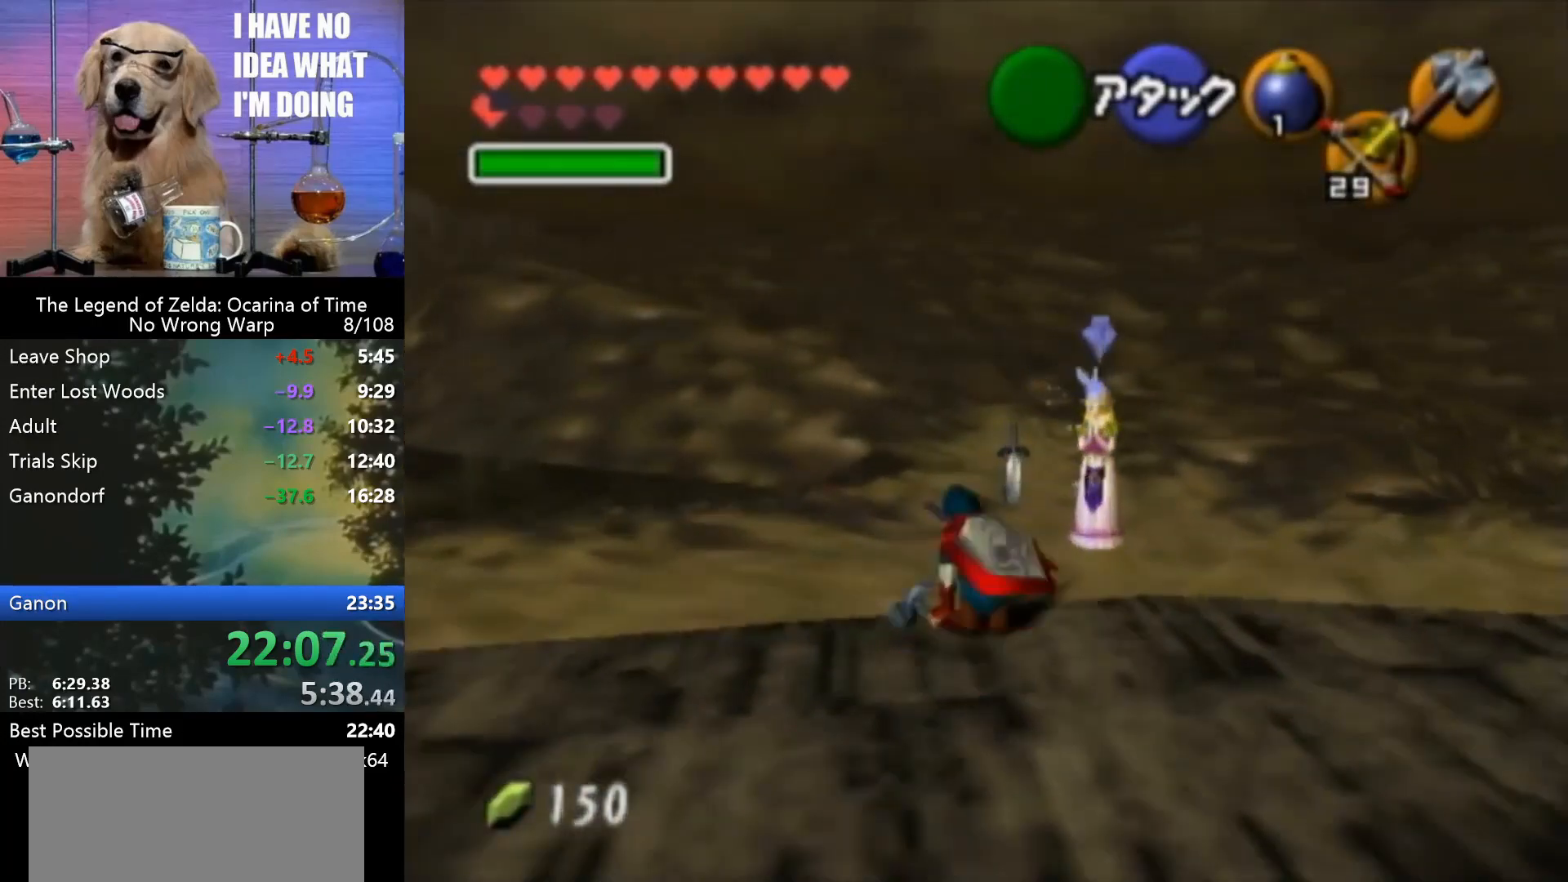
{"buttons": [], "left_stick": "up", "events": []}
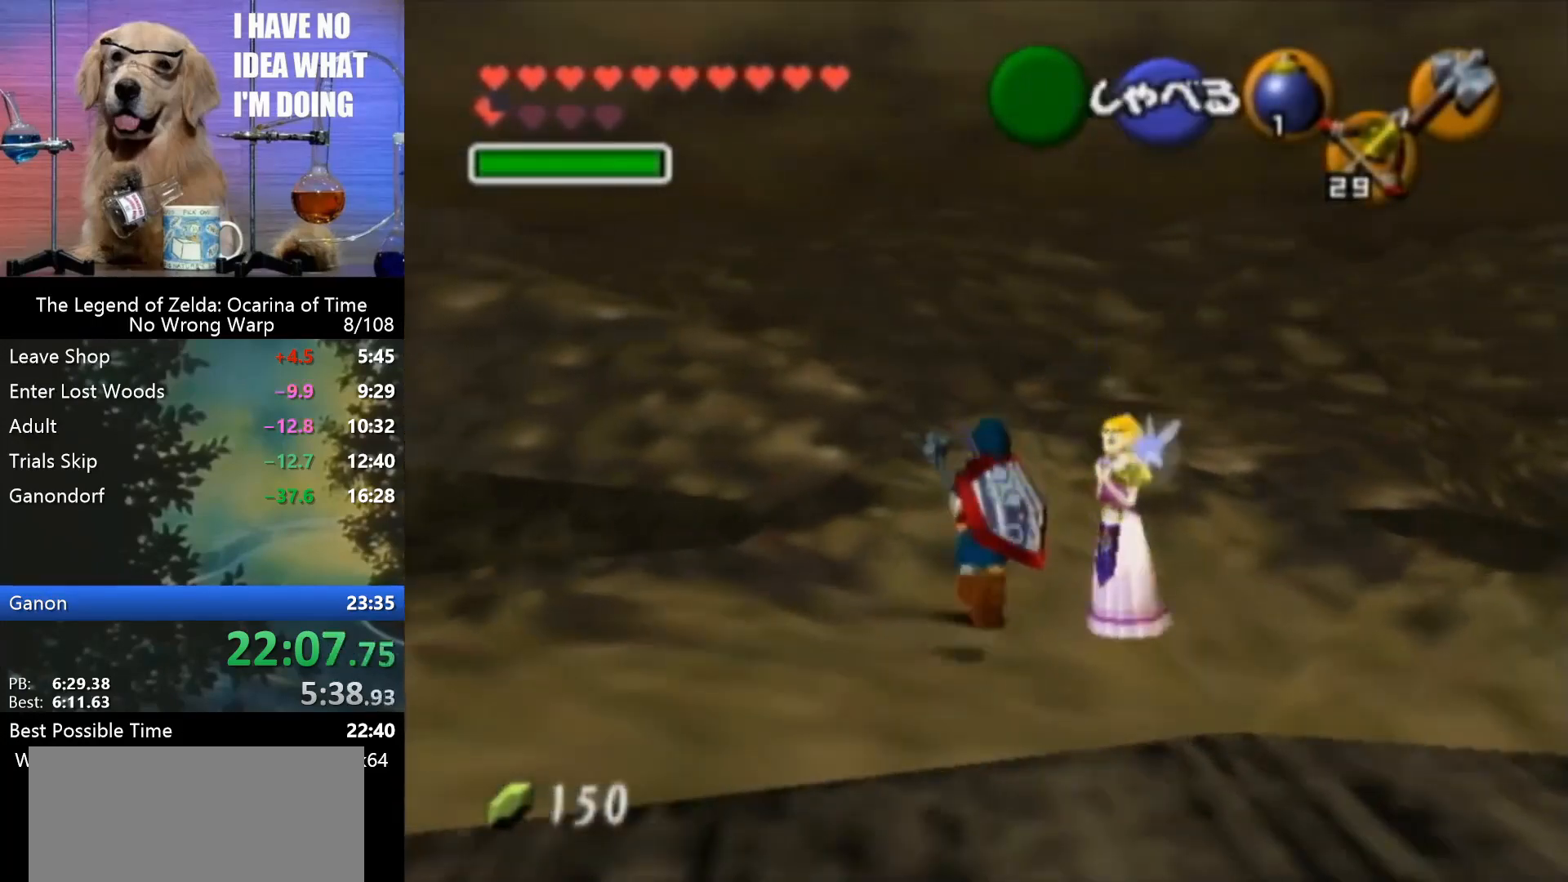
{"buttons": [], "left_stick": "center", "events": [[433, "left_stick", "center"]]}
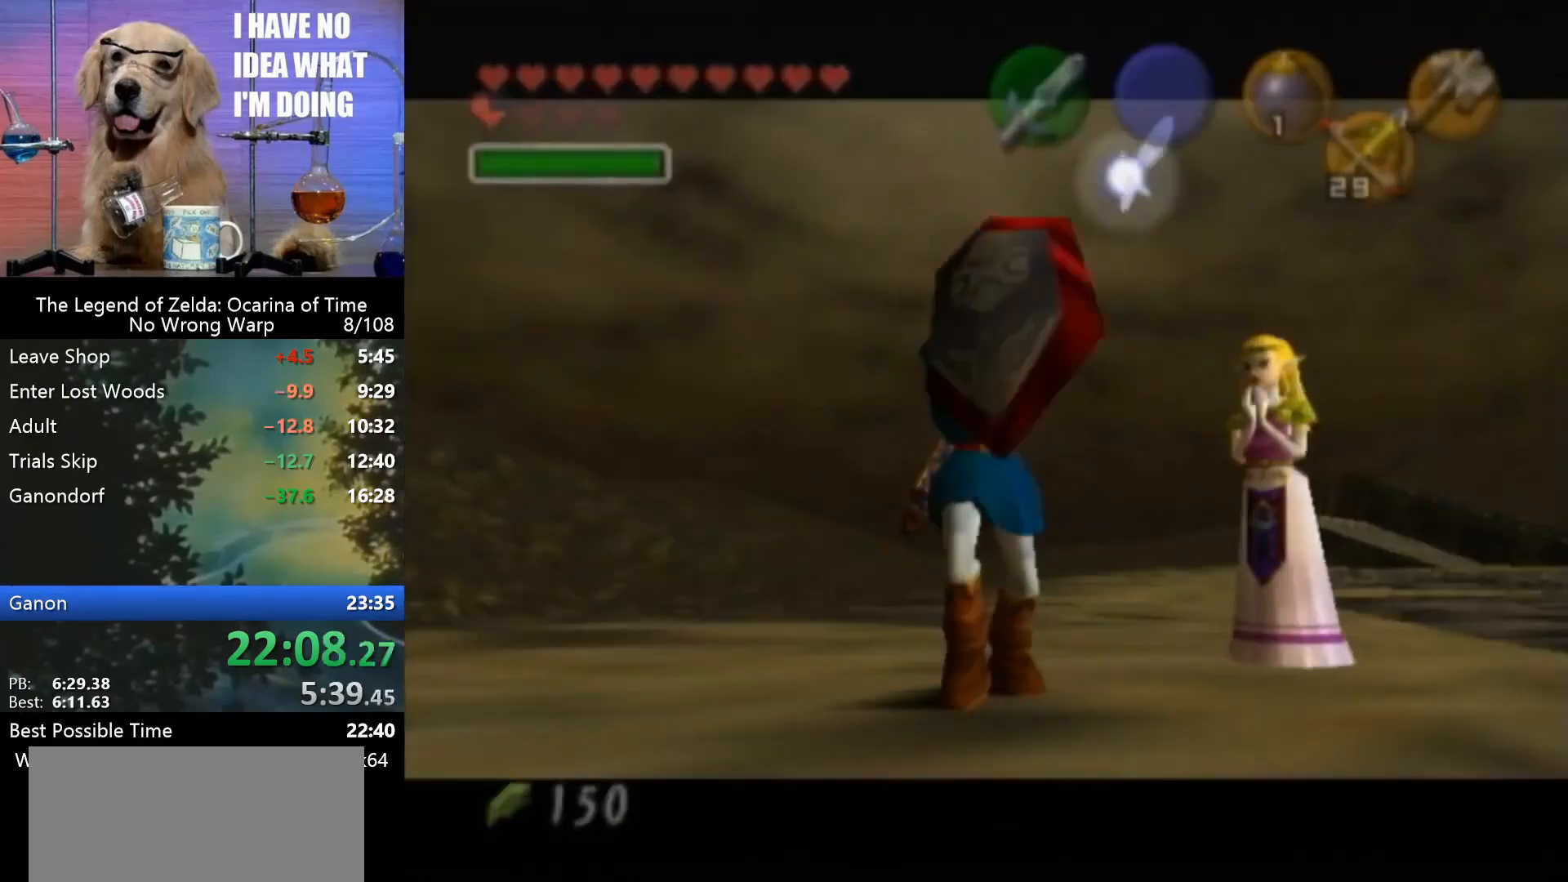
{"buttons": [], "left_stick": "down-right", "events": [[133, "left_stick", "down-right"]]}
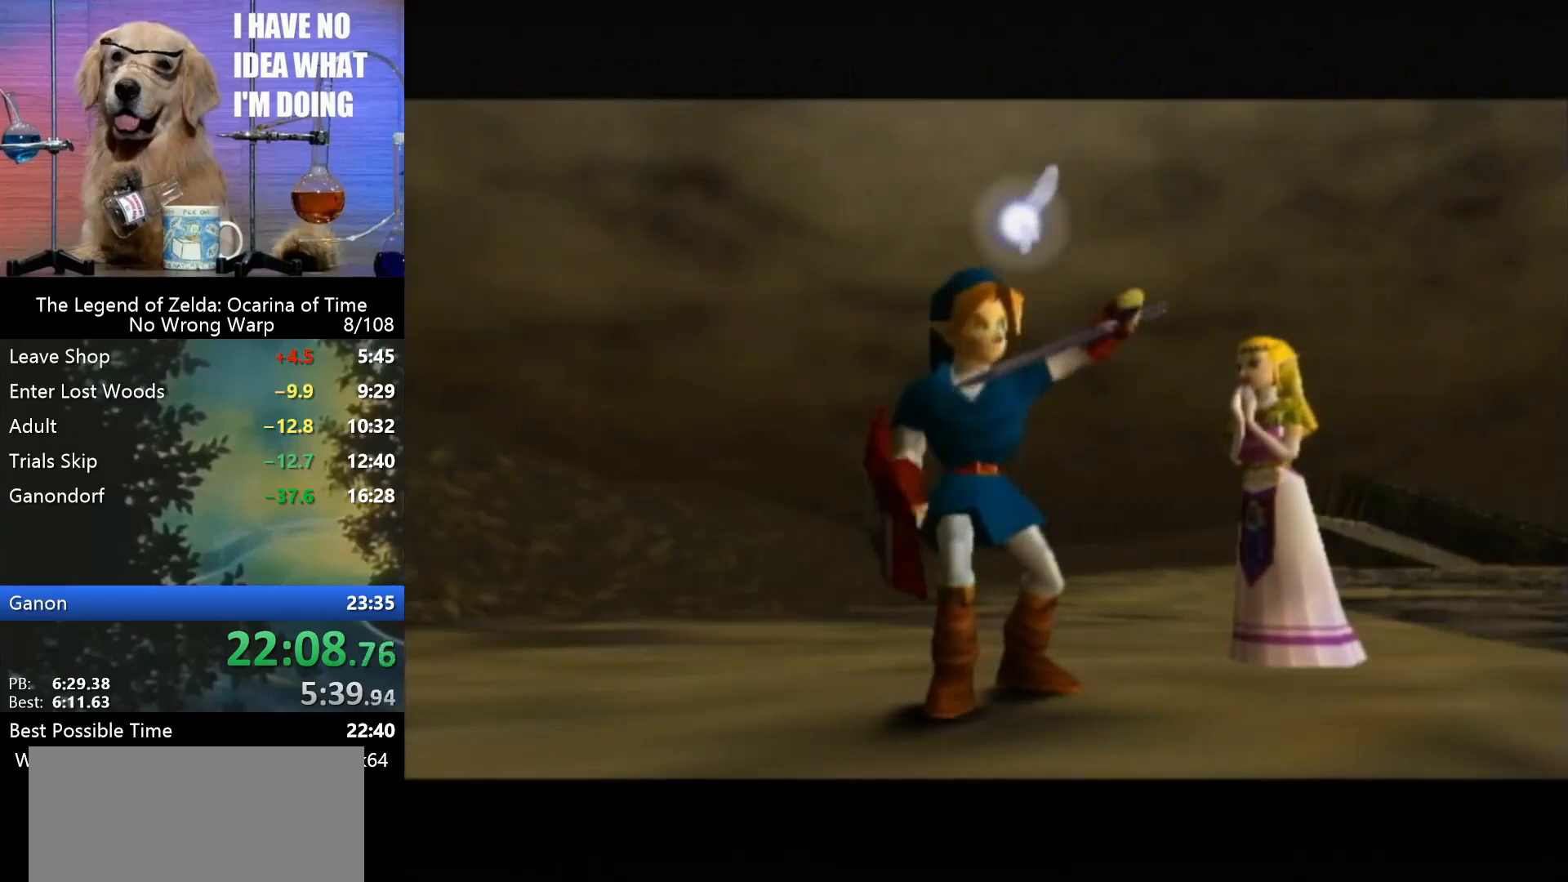
{"buttons": [], "left_stick": "right", "events": [[133, "left_stick", "right"]]}
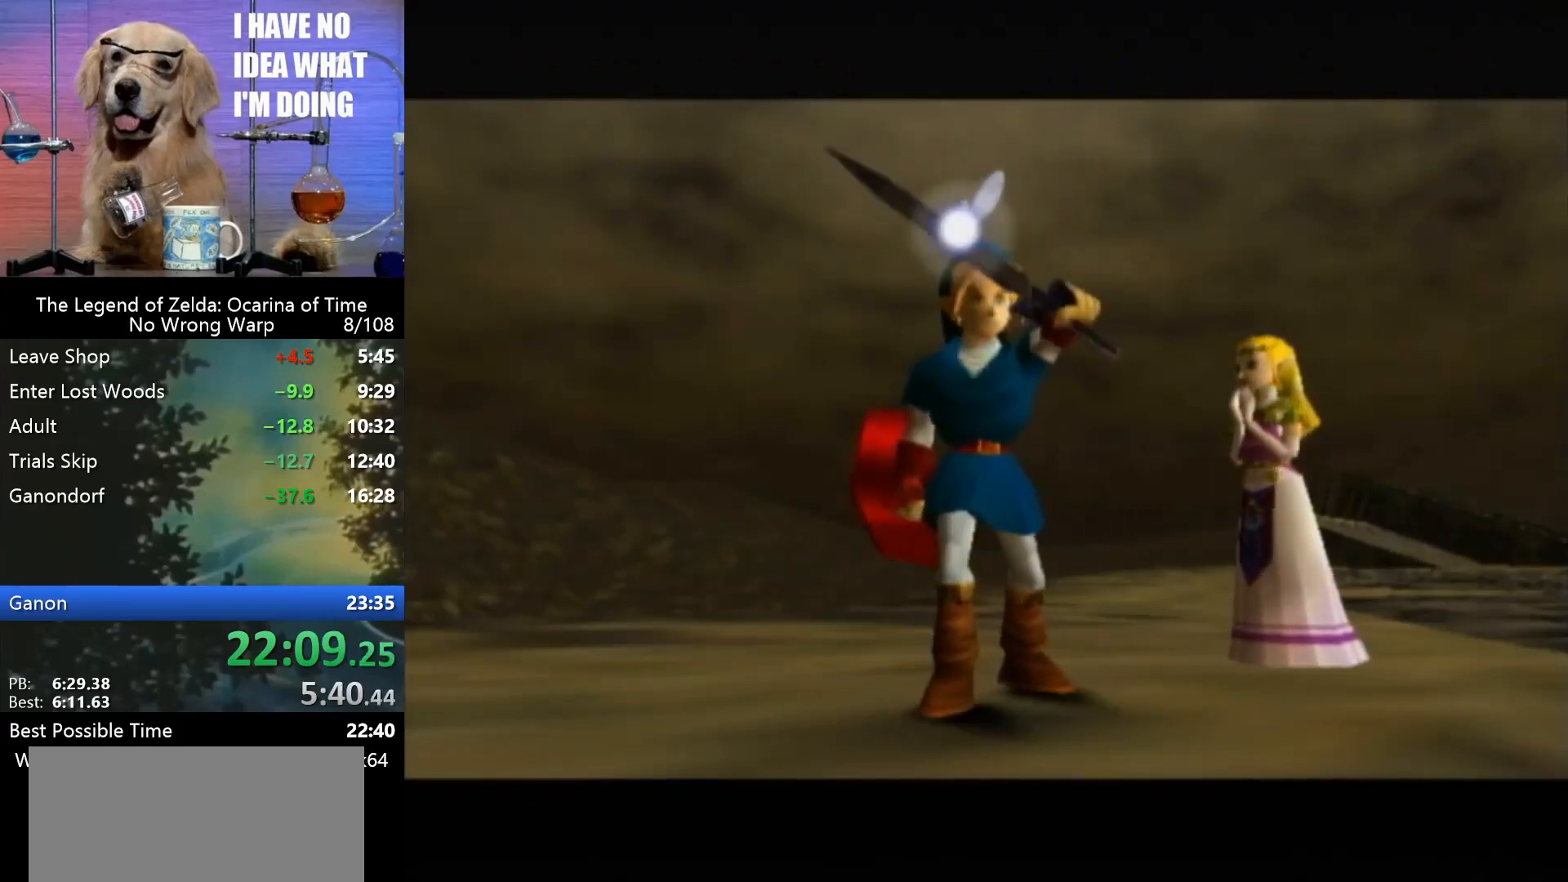
{"buttons": [], "left_stick": "right", "events": []}
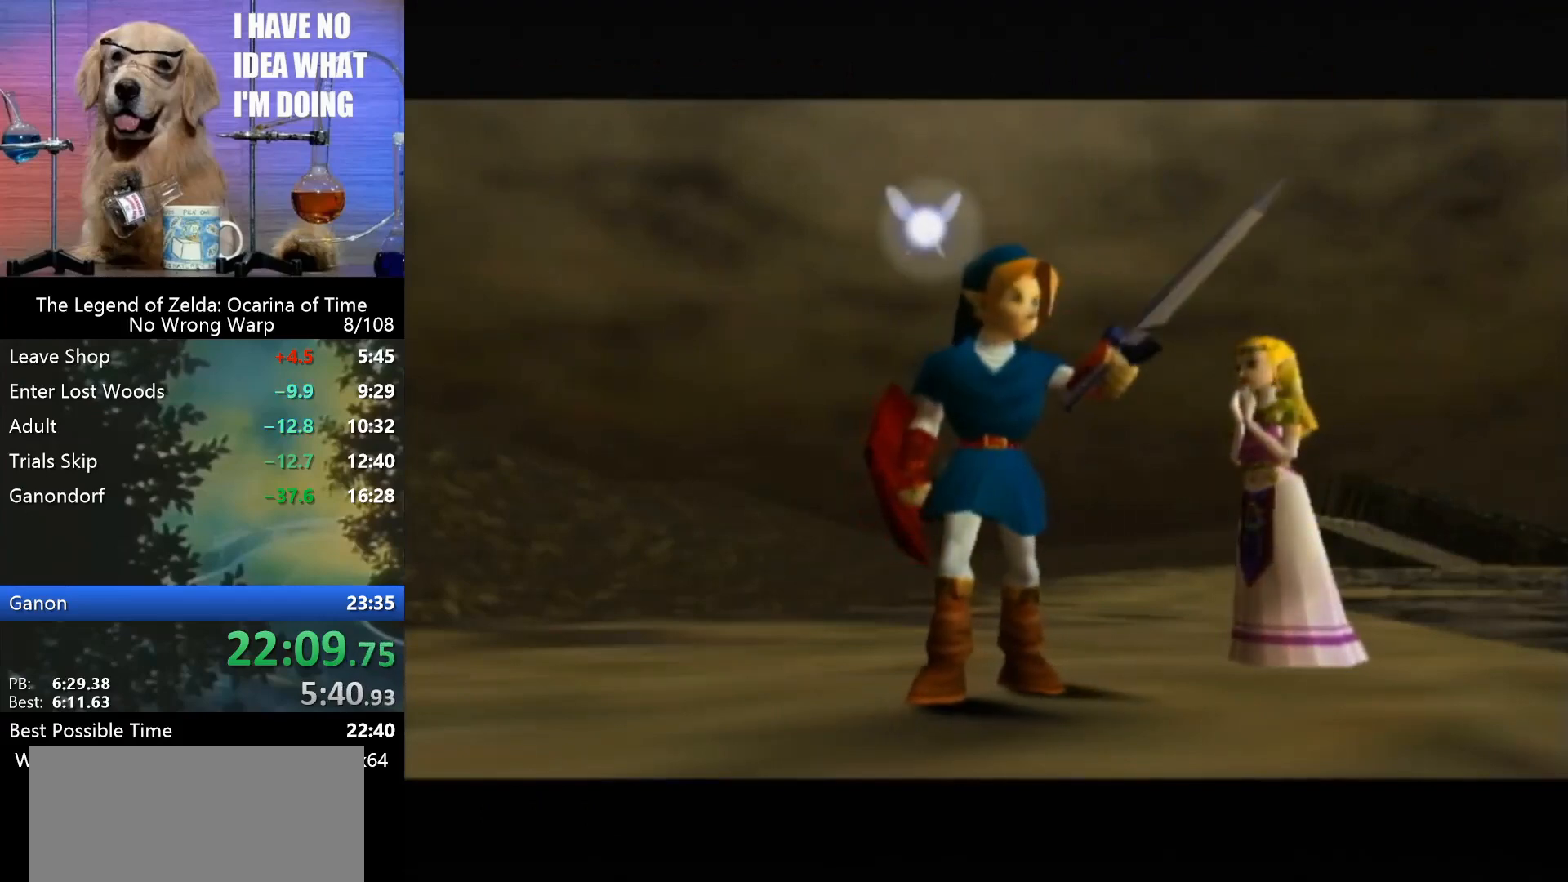
{"buttons": [], "left_stick": "right", "events": []}
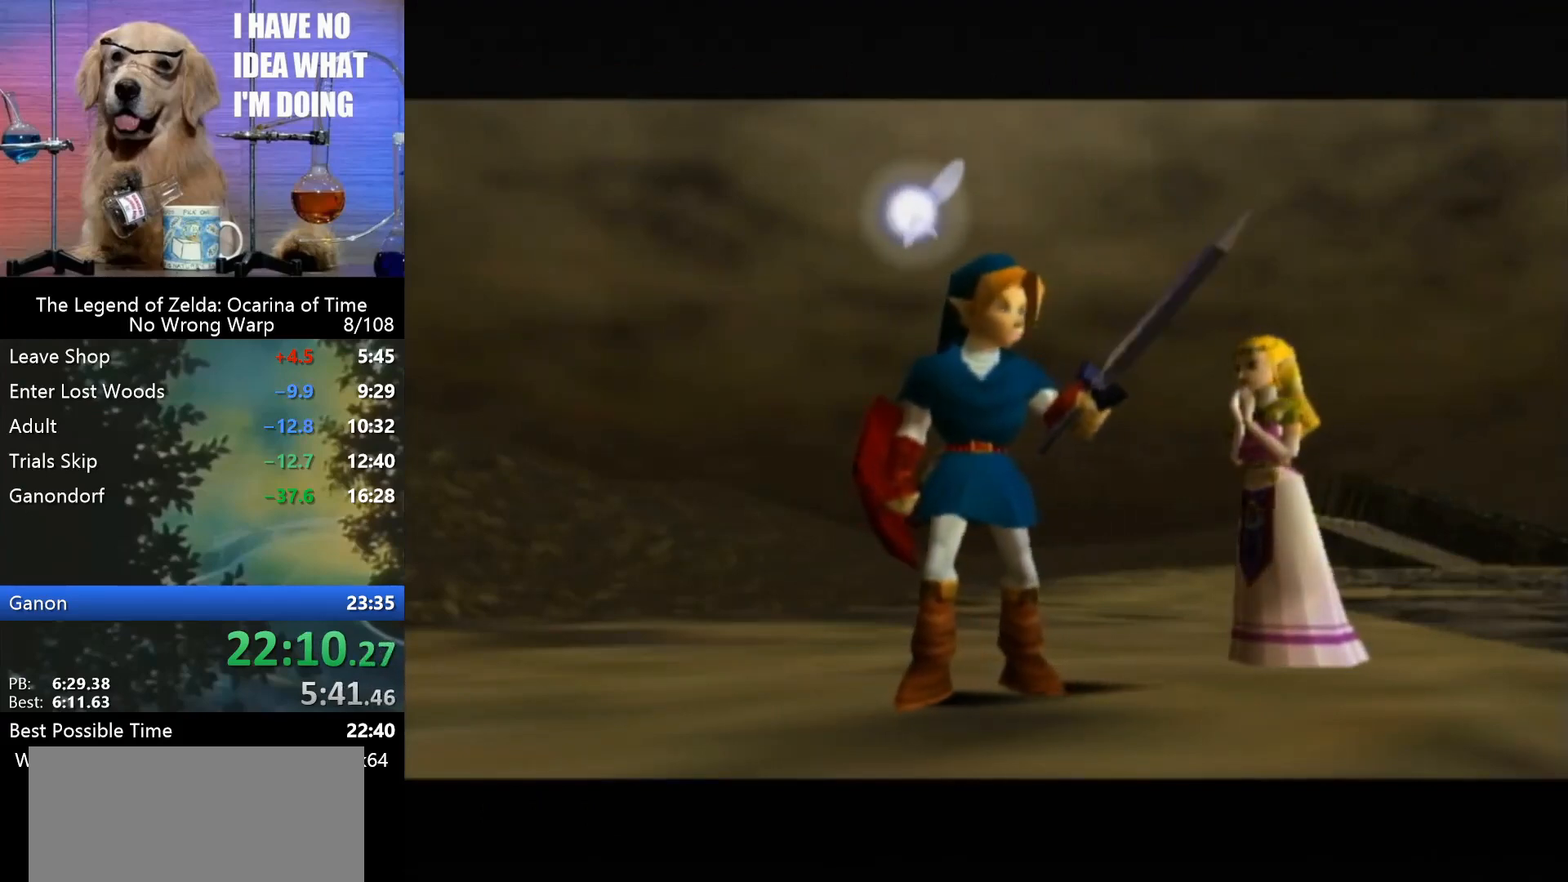
{"buttons": [], "left_stick": "right", "events": []}
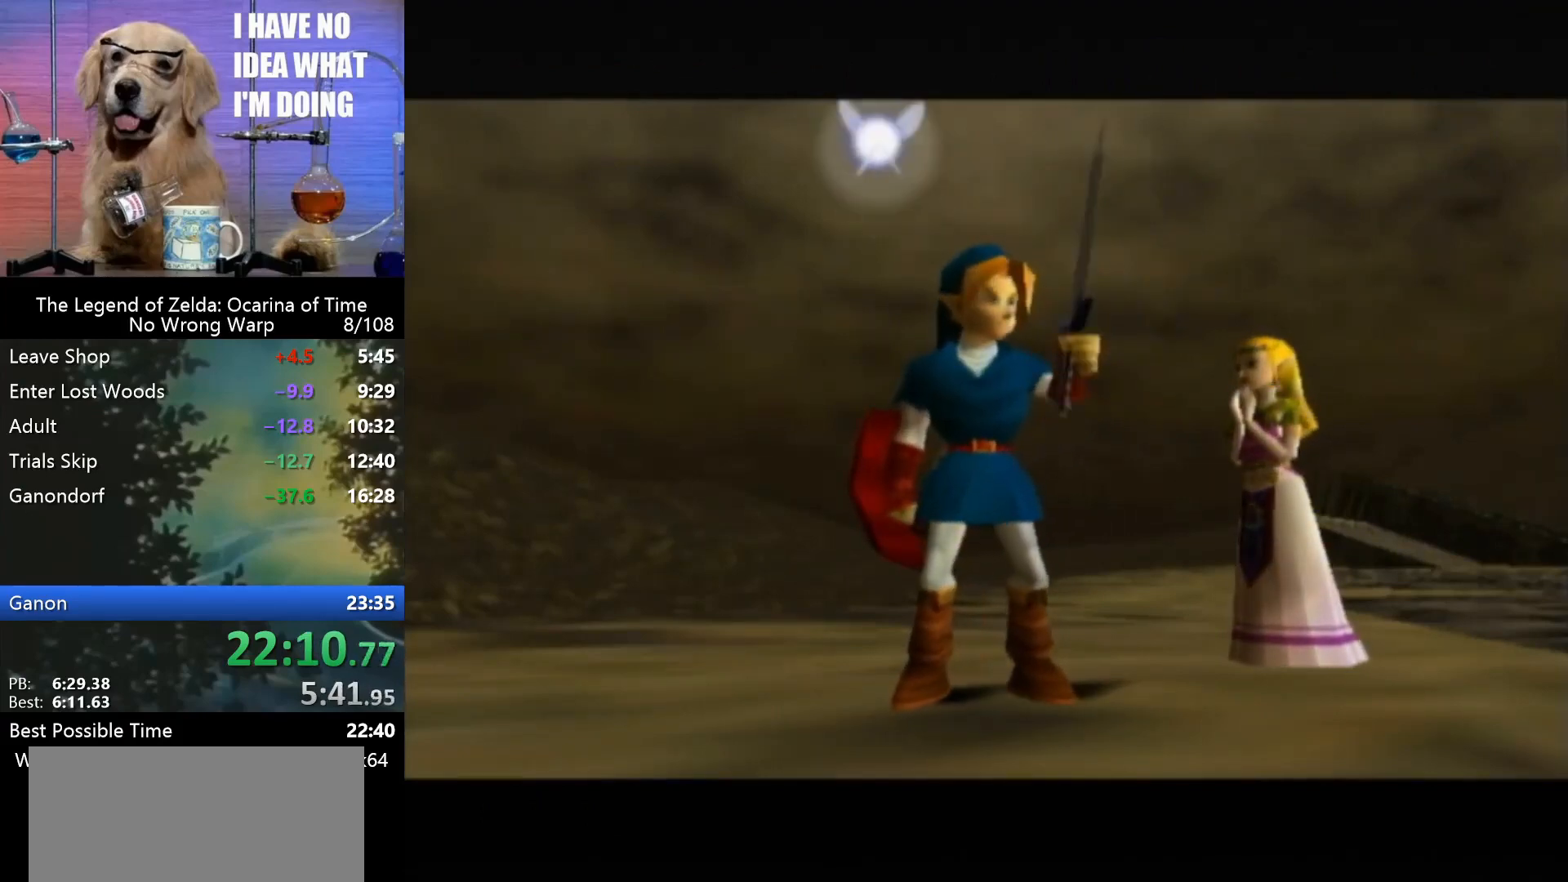
{"buttons": [], "left_stick": "right", "events": []}
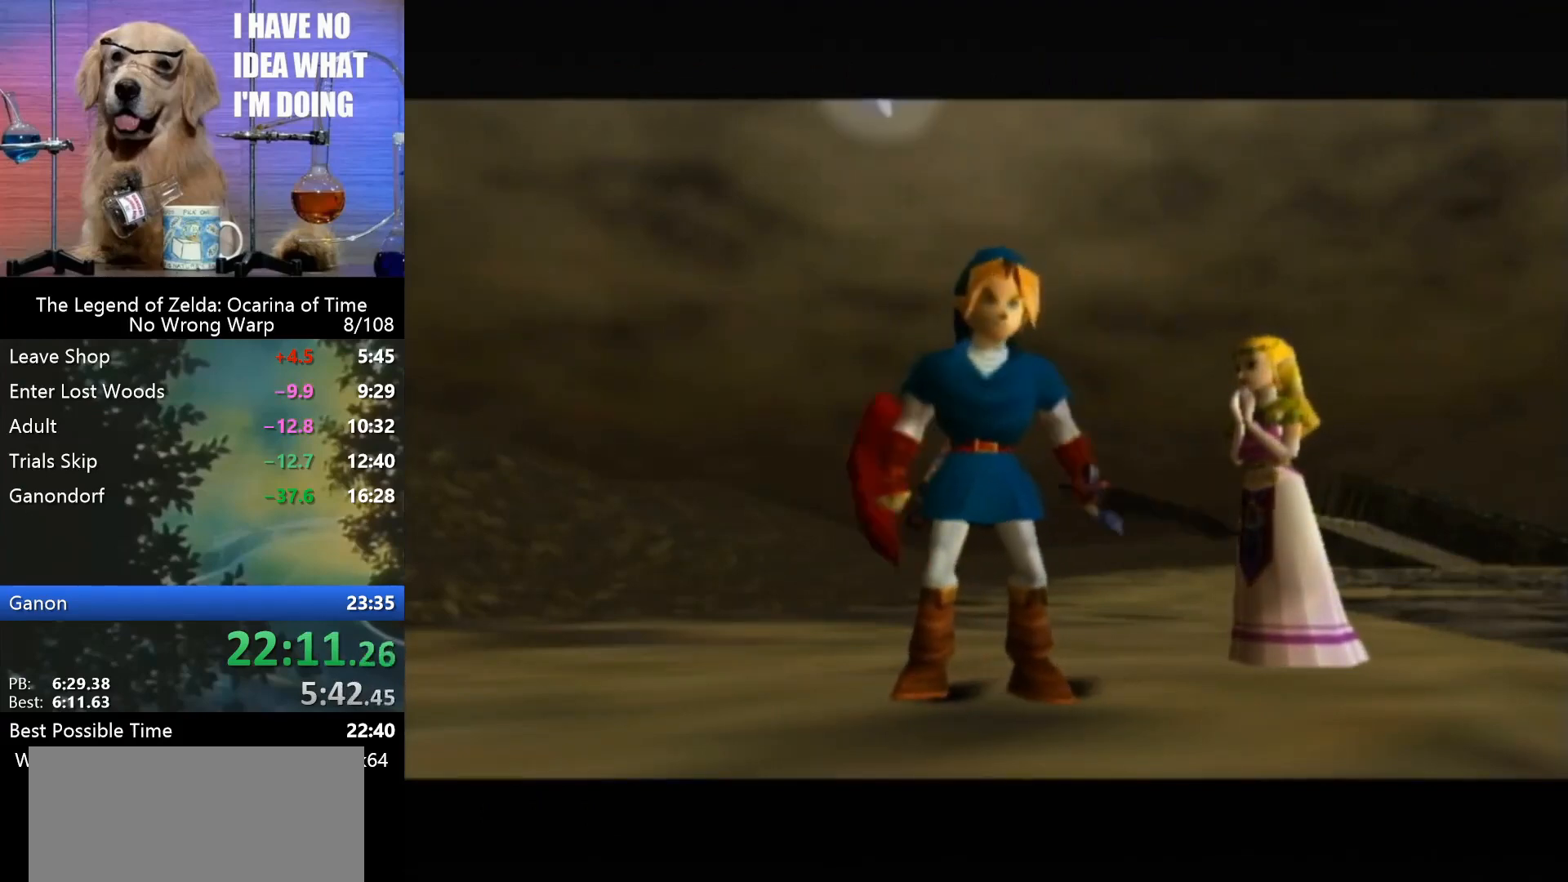
{"buttons": [], "left_stick": "right", "events": []}
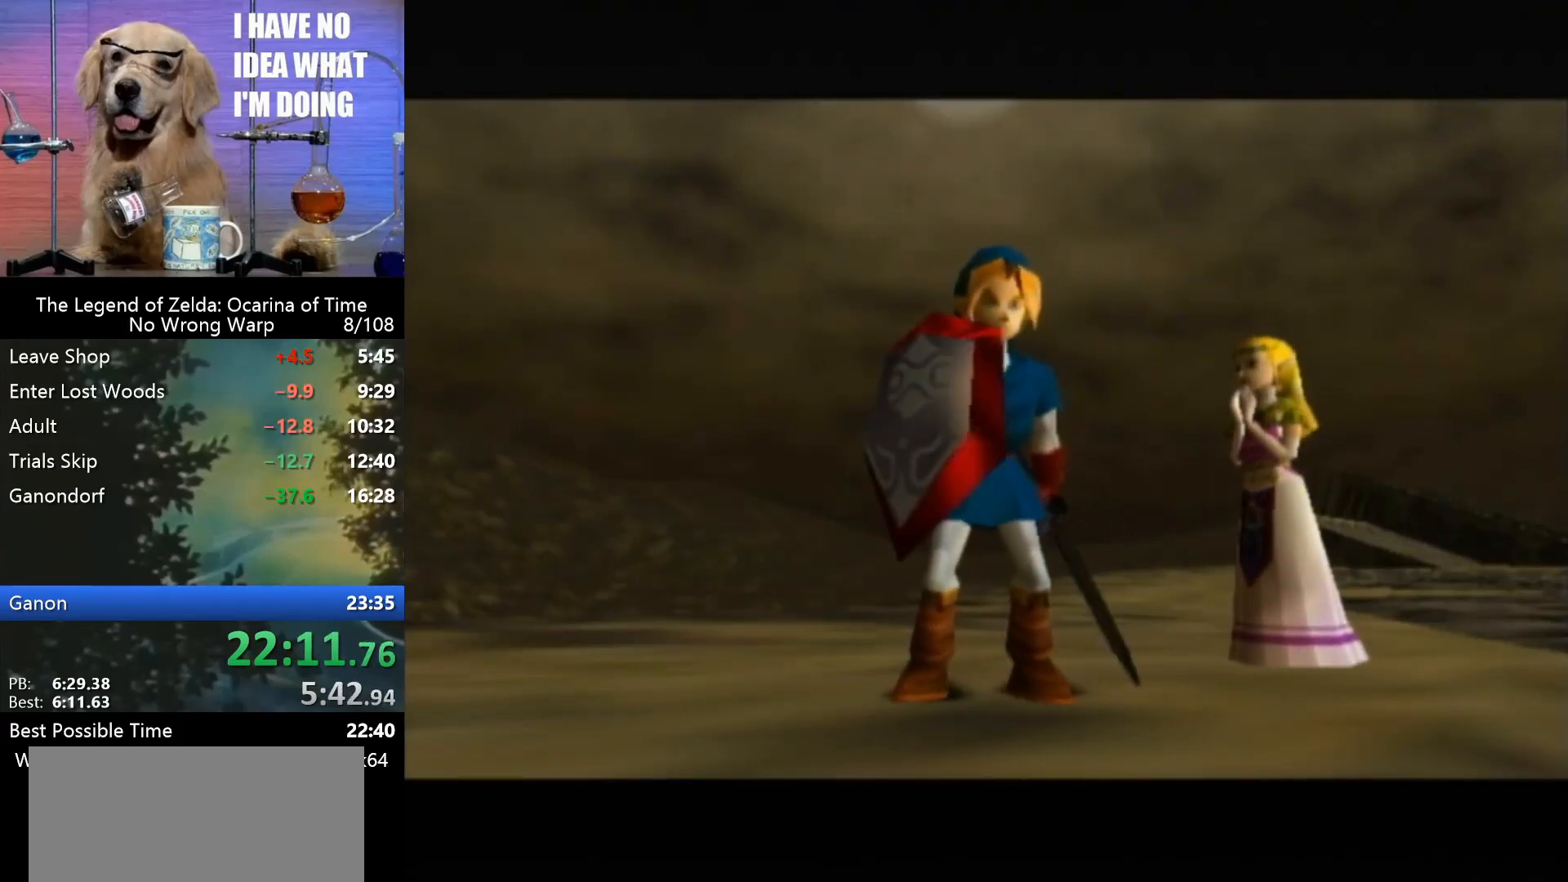
{"buttons": [], "left_stick": "right", "events": []}
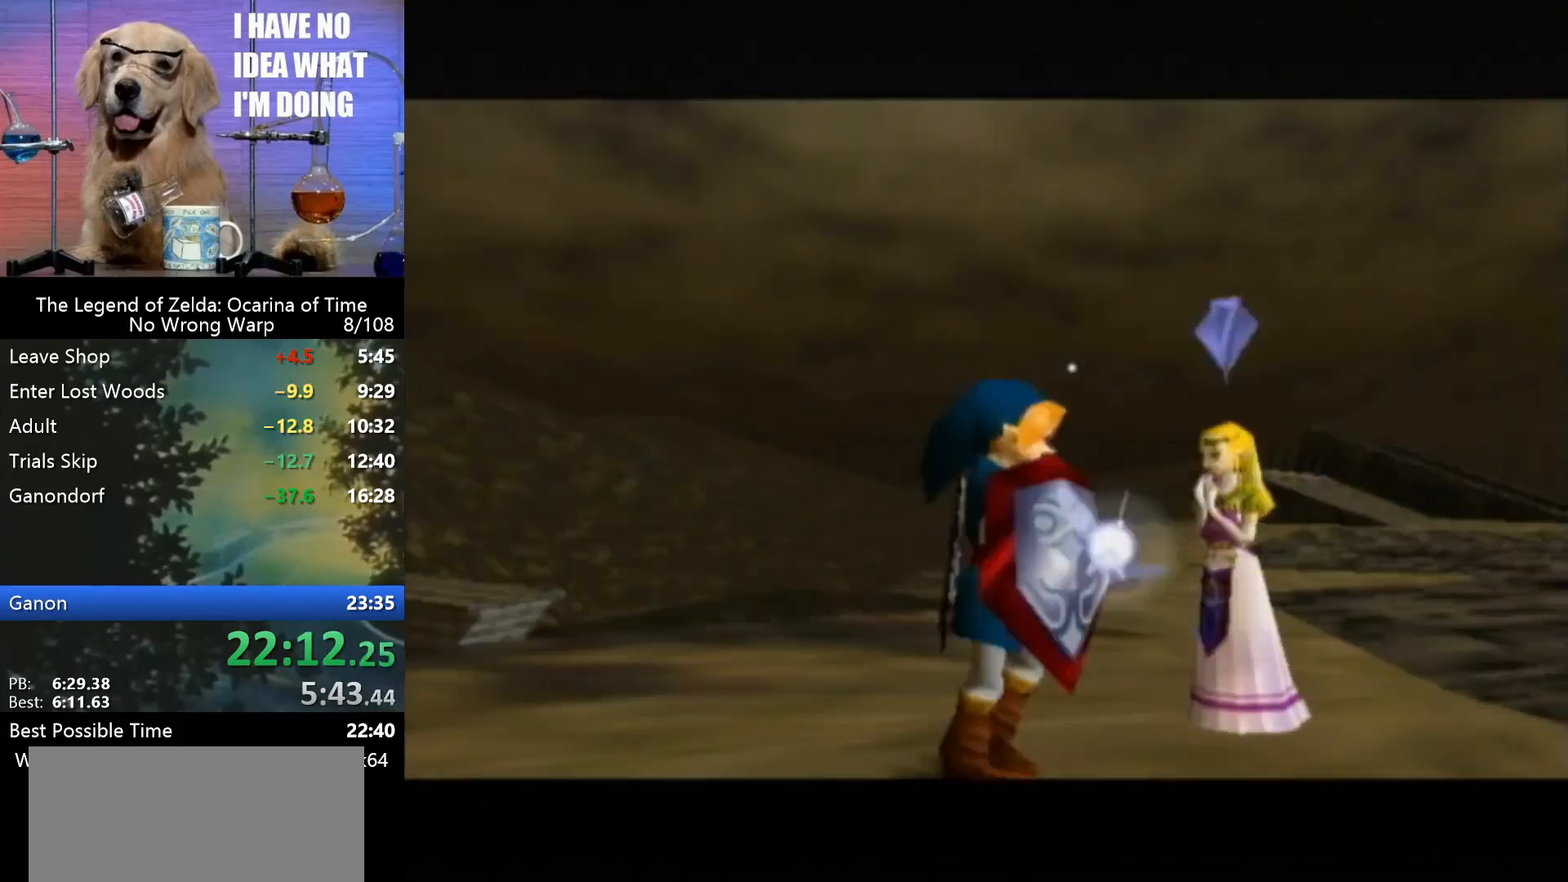
{"buttons": [], "left_stick": "up-right", "events": [[33, "left_stick", "up-right"]]}
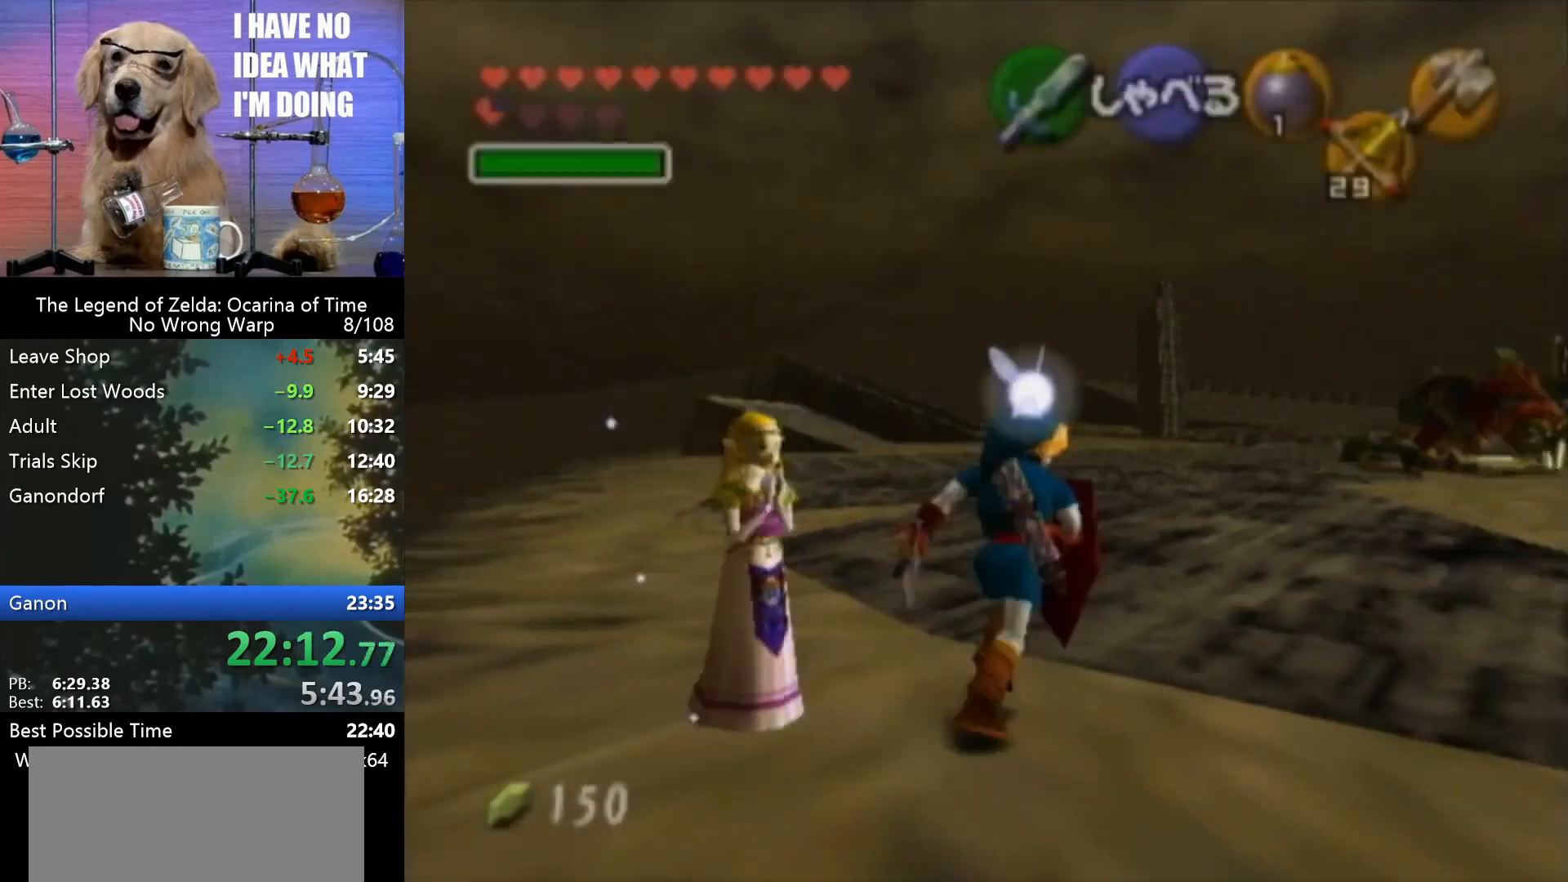
{"buttons": [], "left_stick": "up", "events": [[100, "A", "down"], [167, "left_stick", "up"], [233, "A", "up"]]}
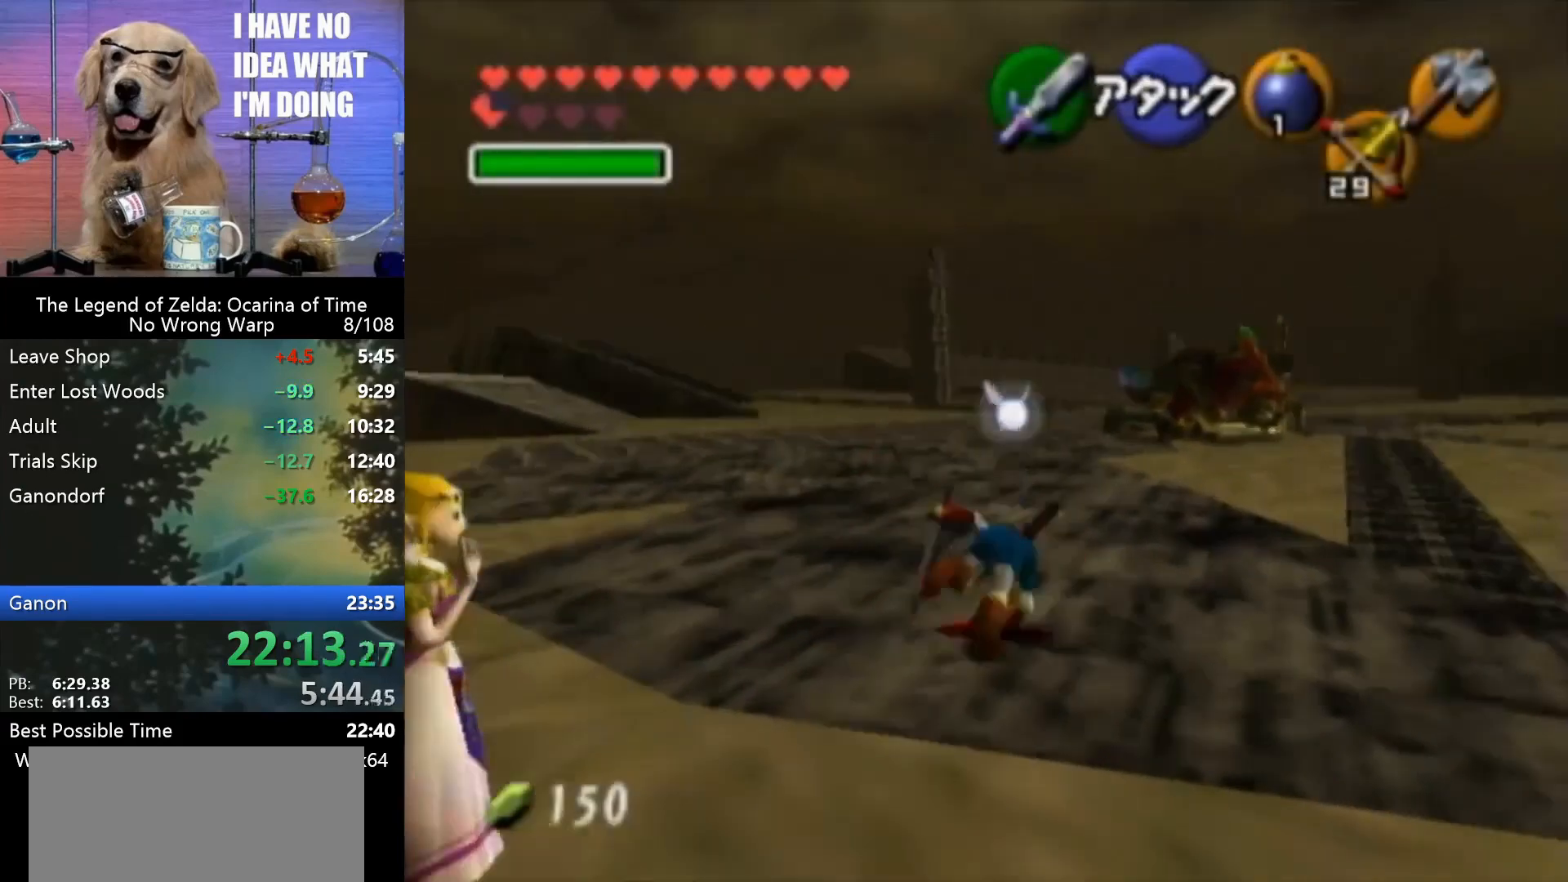
{"buttons": [], "left_stick": "up", "events": [[433, "A", "down"], [467, "A", "up"]]}
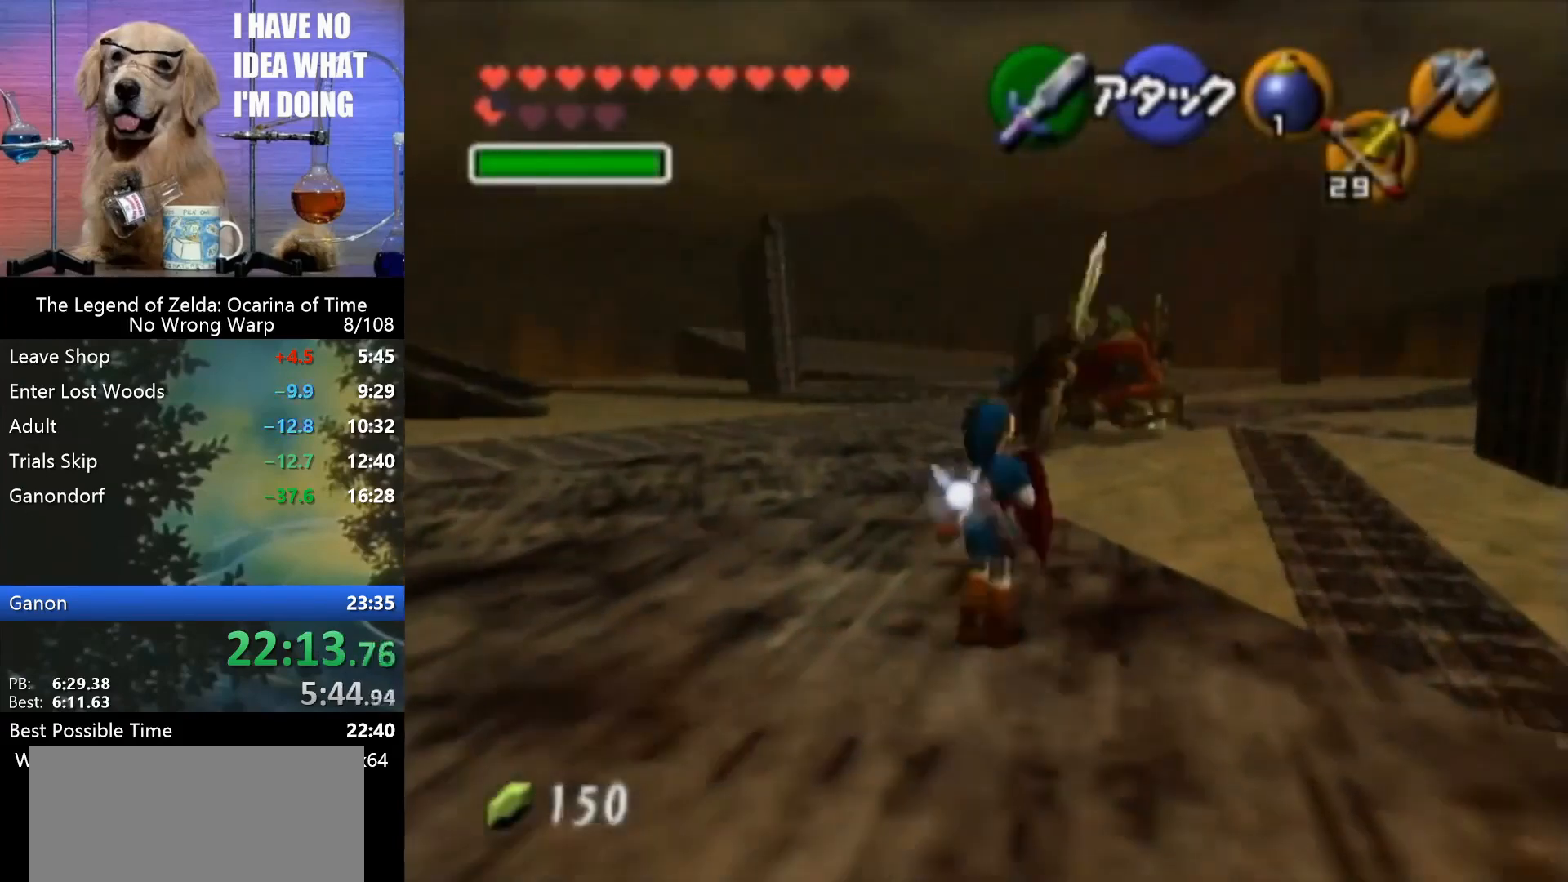
{"buttons": [], "left_stick": "up", "events": []}
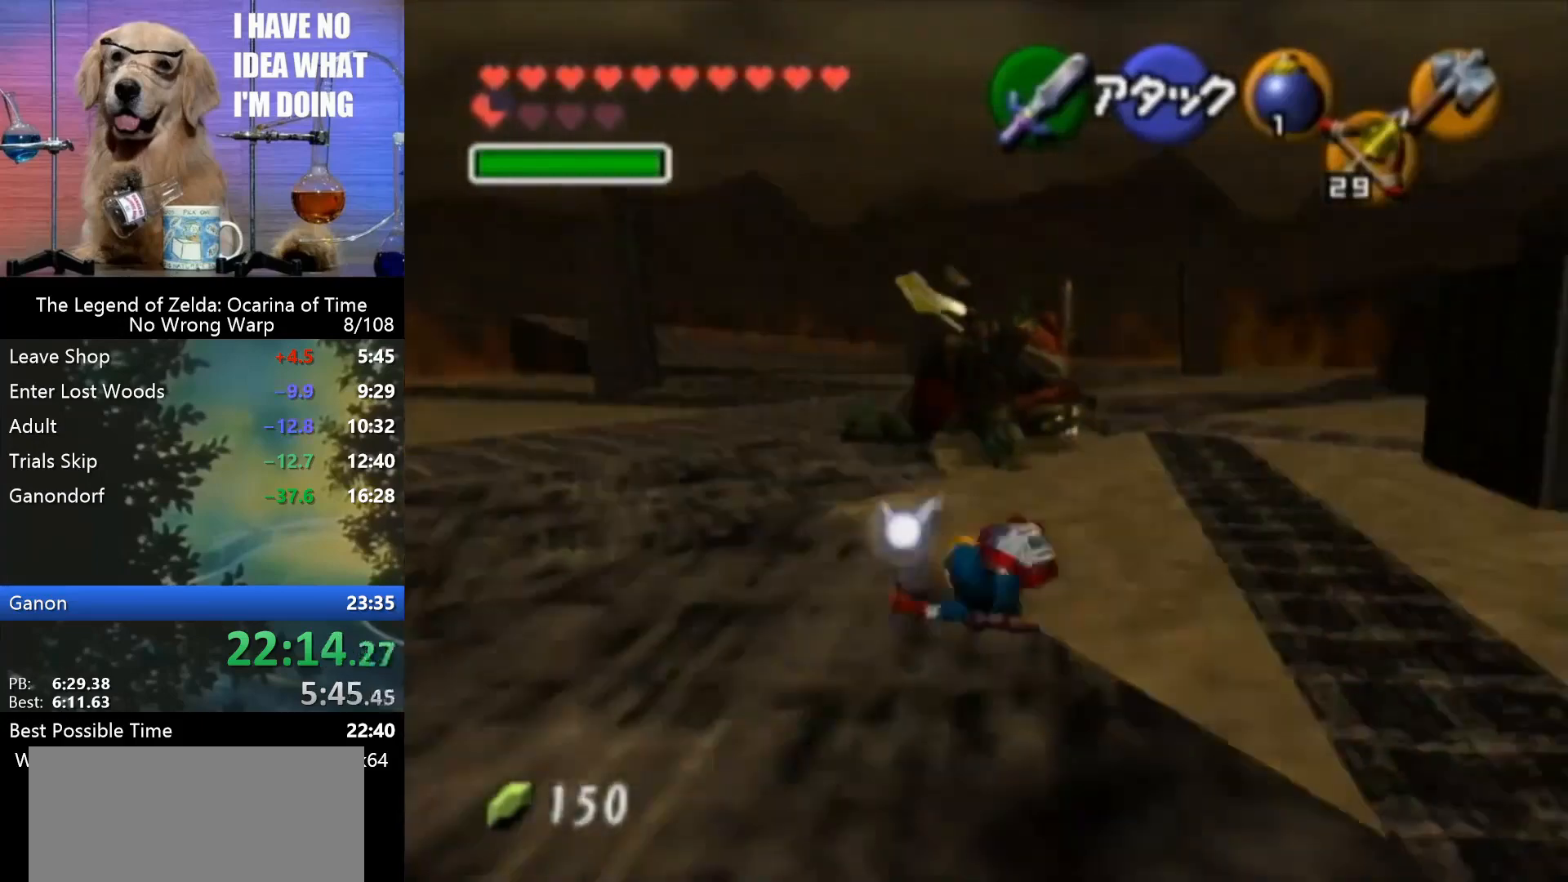
{"buttons": ["Z"], "left_stick": "up", "events": [[467, "Z", "down"]]}
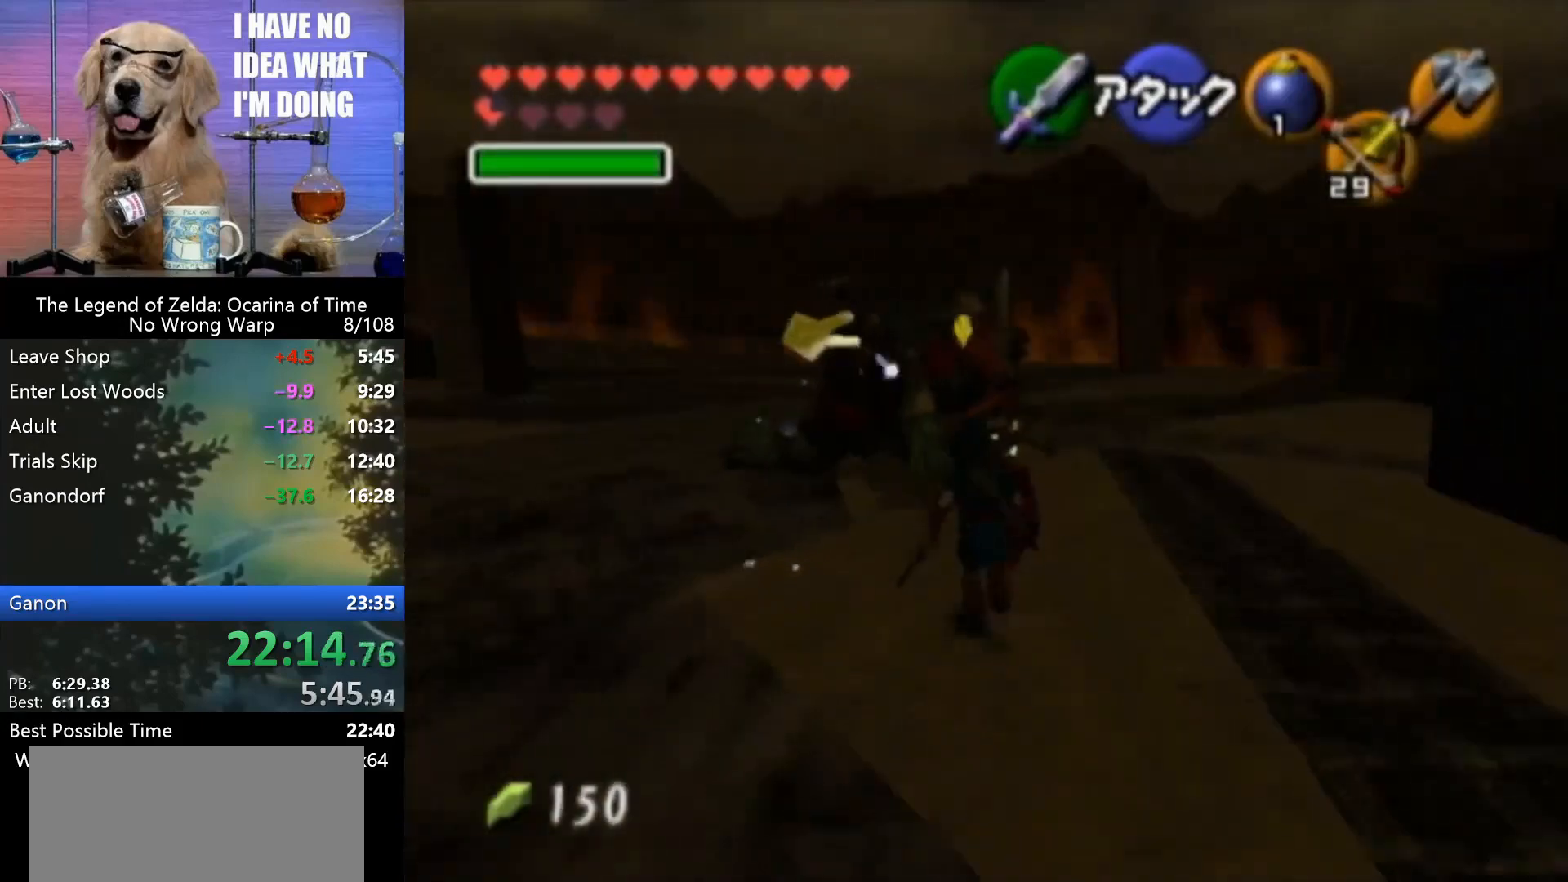
{"buttons": ["Z"], "left_stick": "up", "events": [[200, "A", "down"], [333, "A", "up"]]}
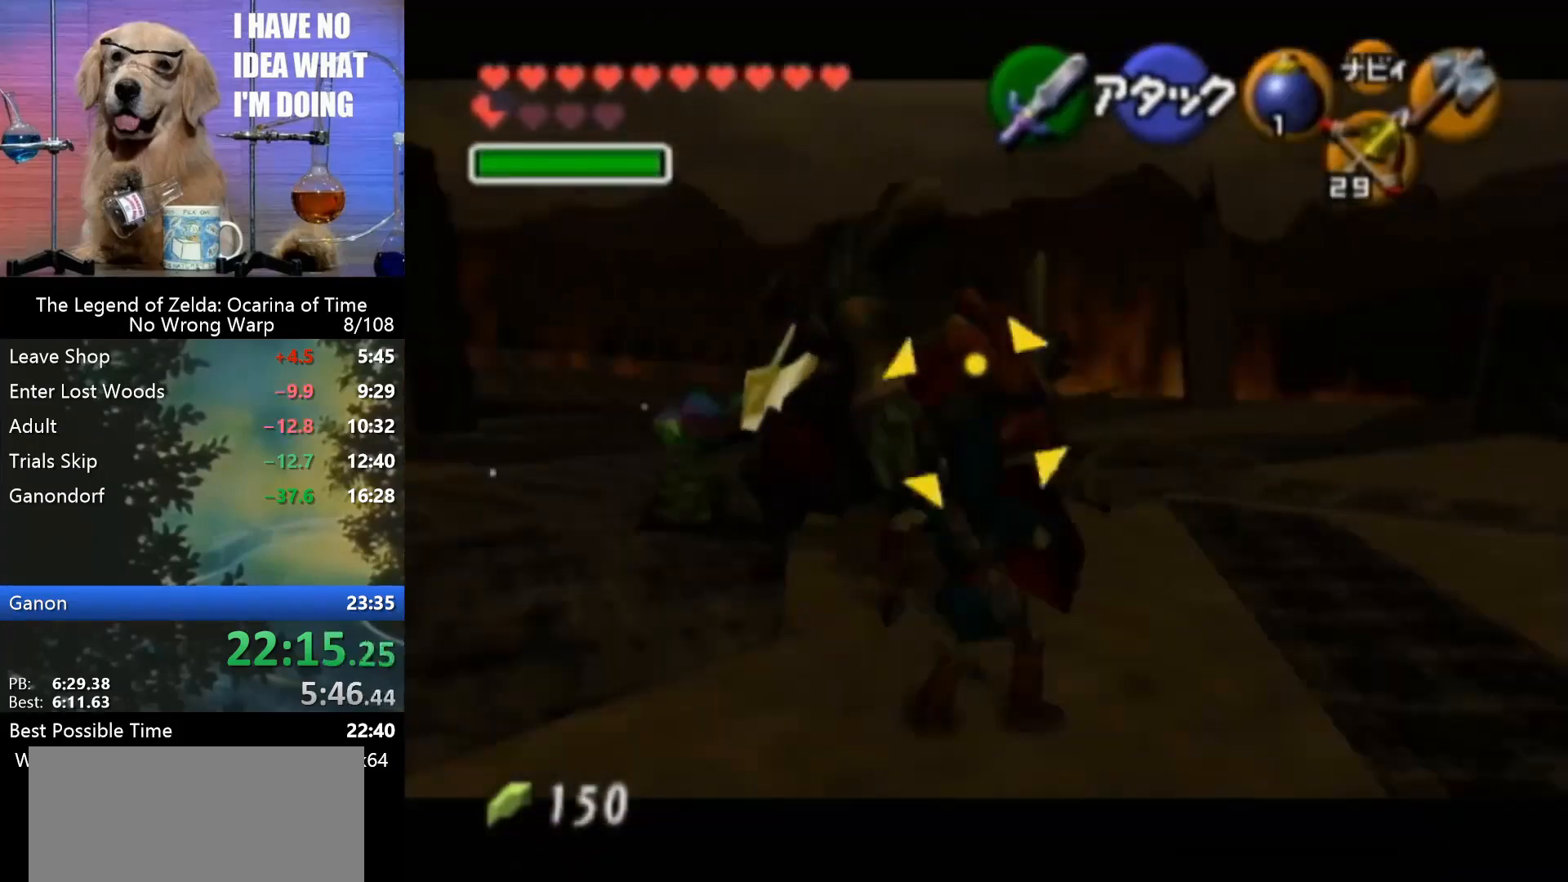
{"buttons": ["Z"], "left_stick": "down", "events": [[333, "left_stick", "center"], [467, "left_stick", "down"]]}
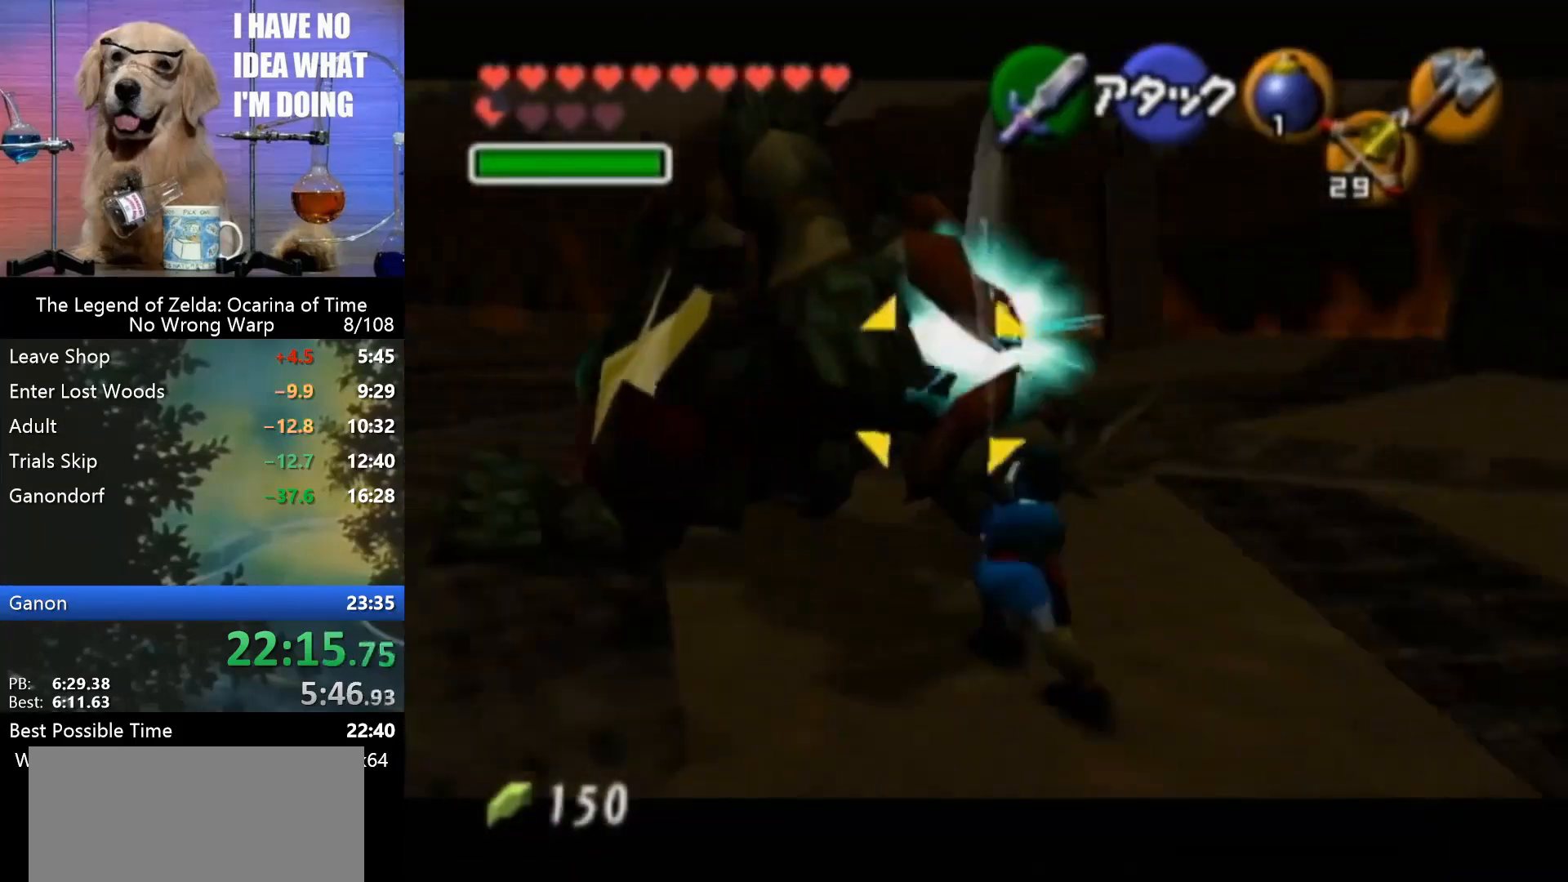
{"buttons": ["Z"], "left_stick": "down-right", "events": [[433, "left_stick", "down-right"]]}
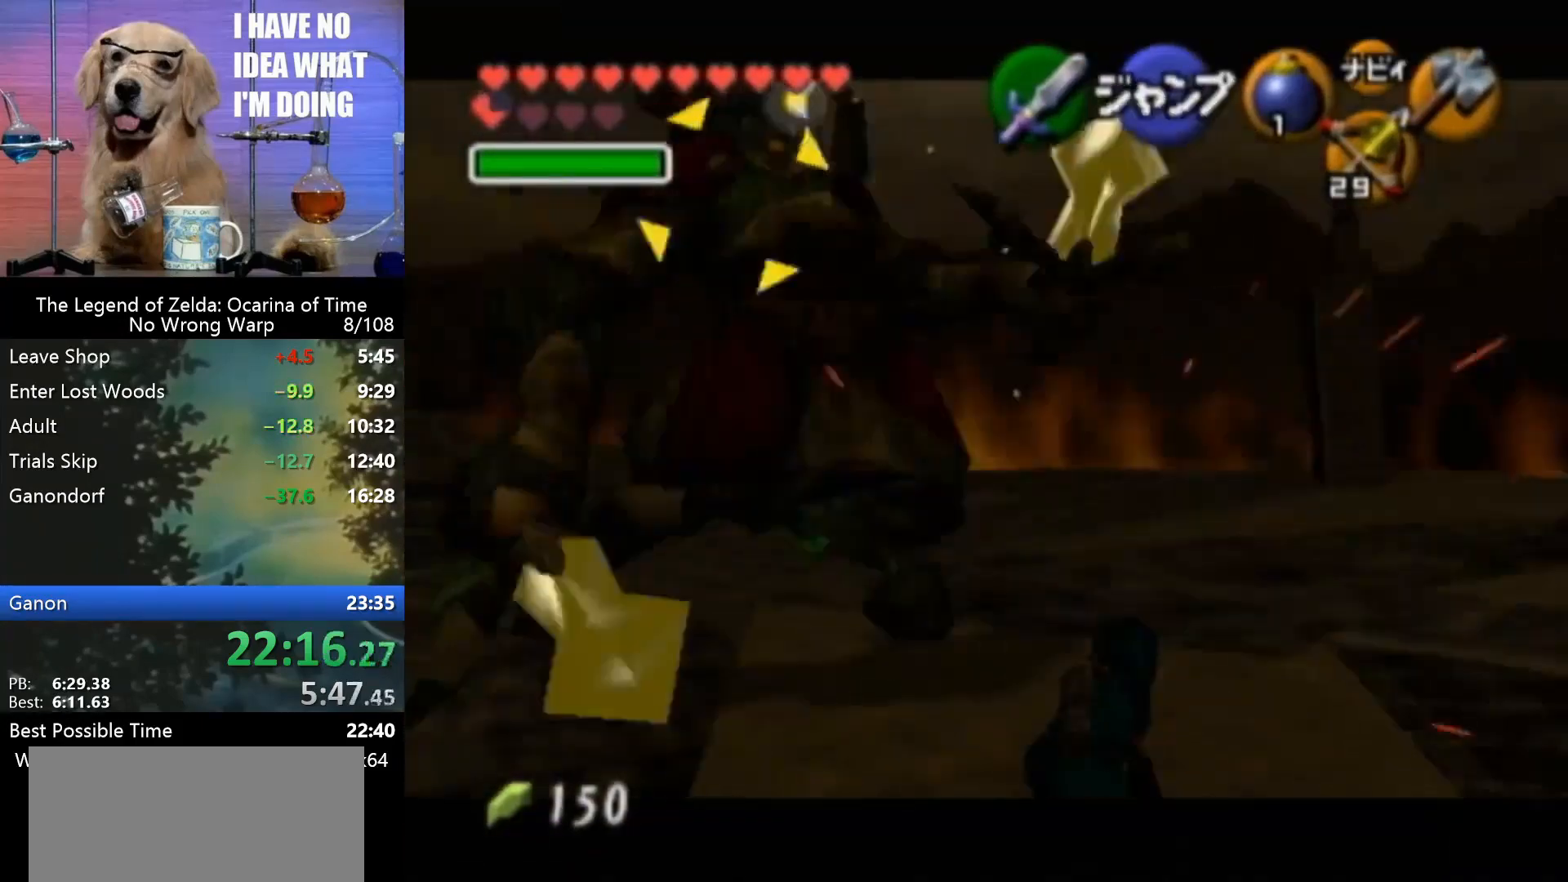
{"buttons": [], "left_stick": "up", "events": [[267, "Z", "up"], [333, "left_stick", "center"], [500, "left_stick", "up"]]}